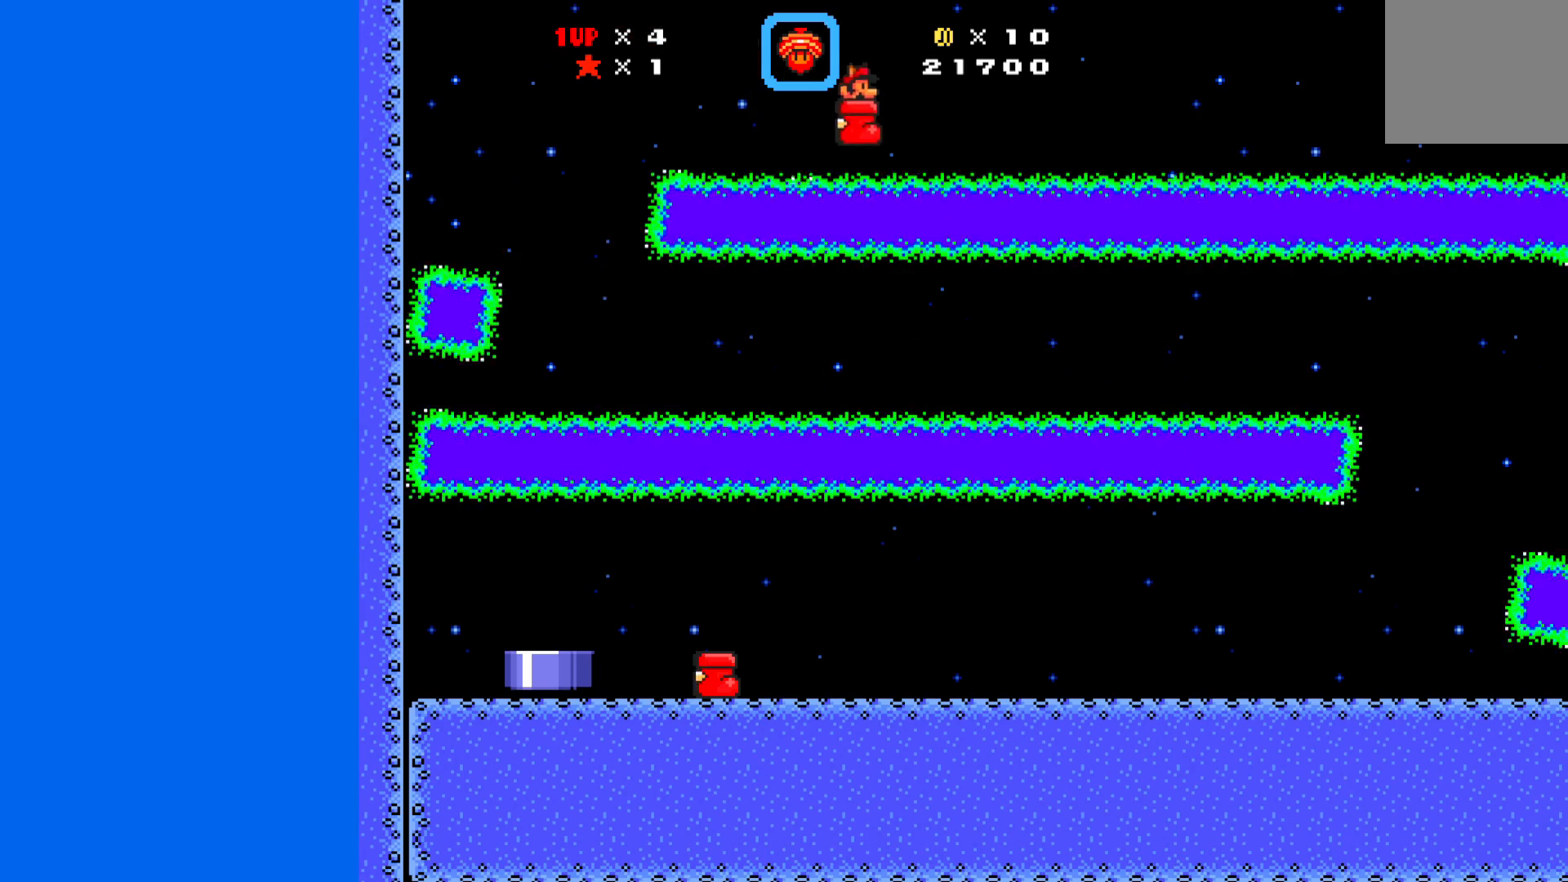
Gameplay with a controller (Xbox layout); each line is a JSON object with the inputs held at the frame after it. "events" lists button and stick changes between this image and that frame as [ms after this image, input, new state], when the widget could be followed in between. Not read: right_stick.
{"buttons": ["X", "DPAD_RIGHT"], "left_stick": "center", "events": []}
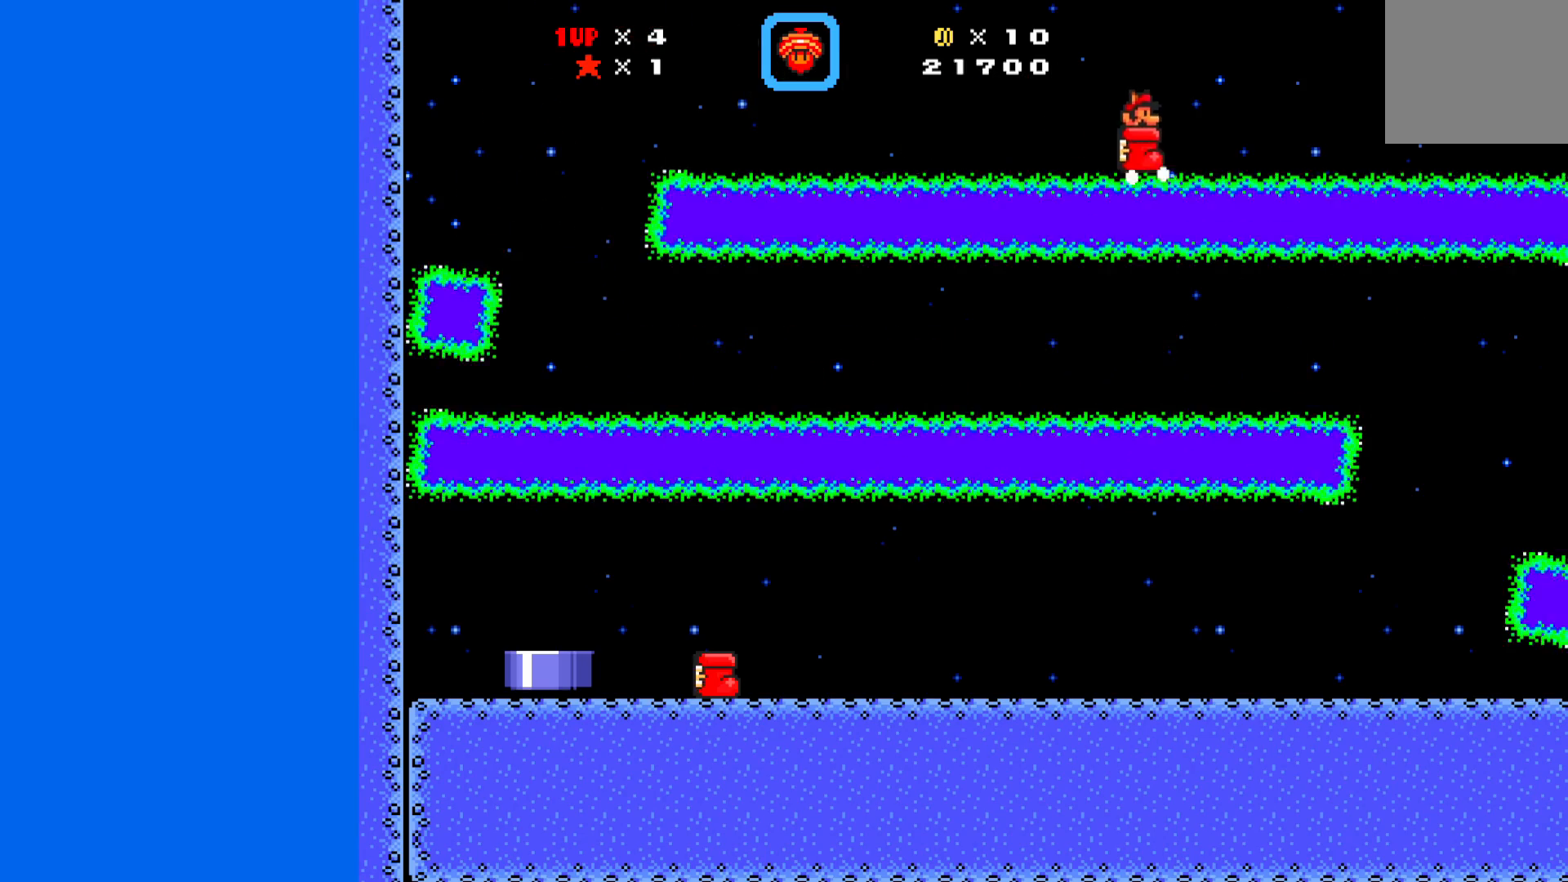
{"buttons": ["X", "DPAD_DOWN"], "left_stick": "center", "events": [[233, "DPAD_RIGHT", "up"], [433, "DPAD_DOWN", "down"]]}
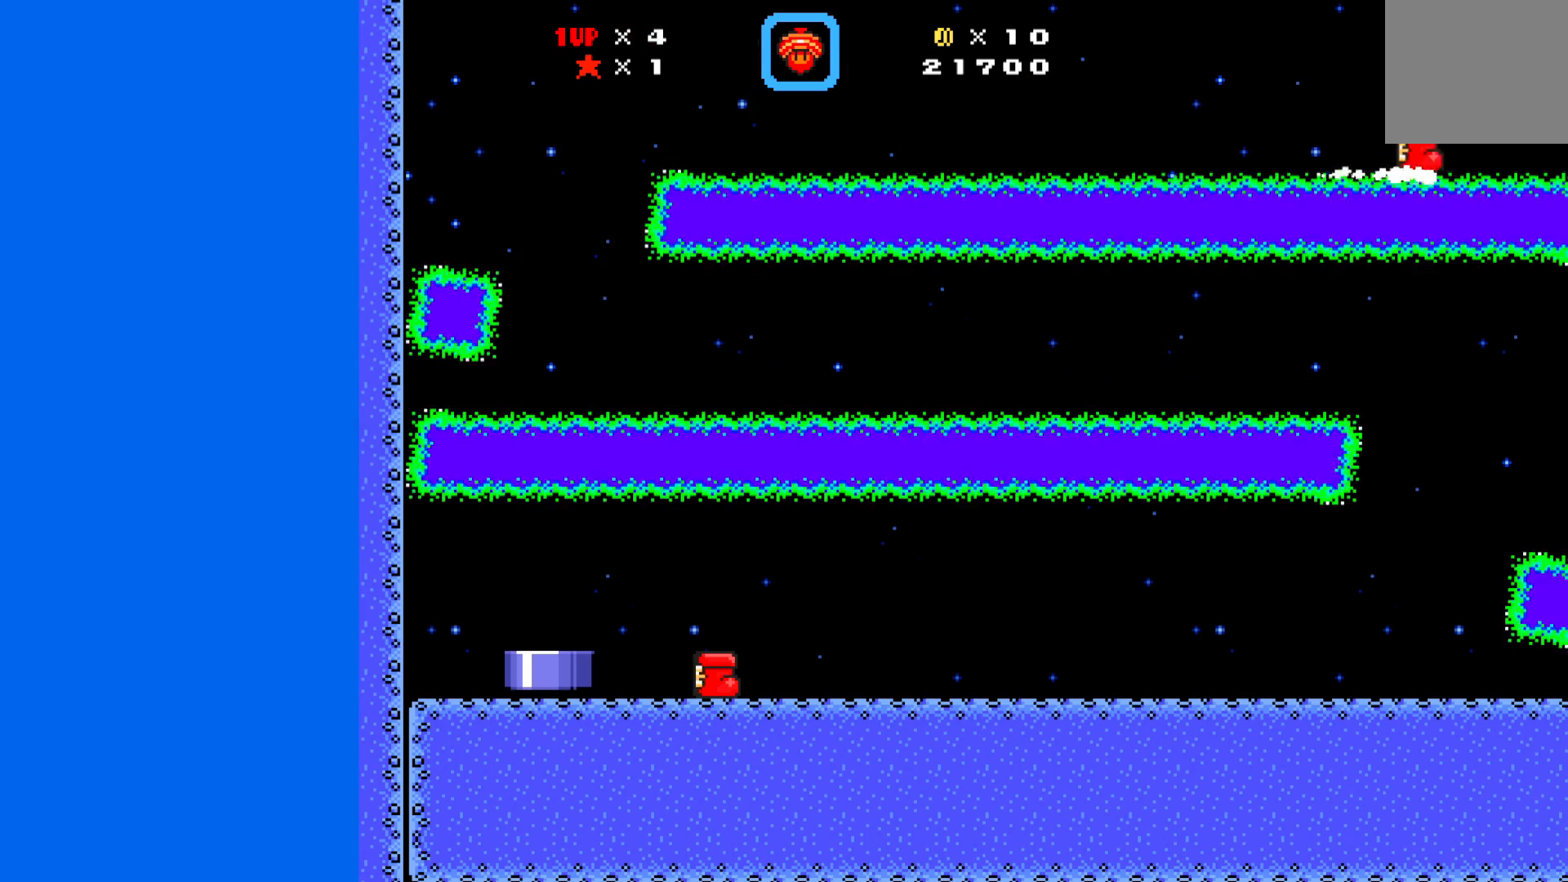
{"buttons": ["X", "DPAD_LEFT"], "left_stick": "center", "events": [[133, "A", "down"], [250, "A", "up"], [367, "DPAD_LEFT", "down"], [450, "DPAD_DOWN", "up"]]}
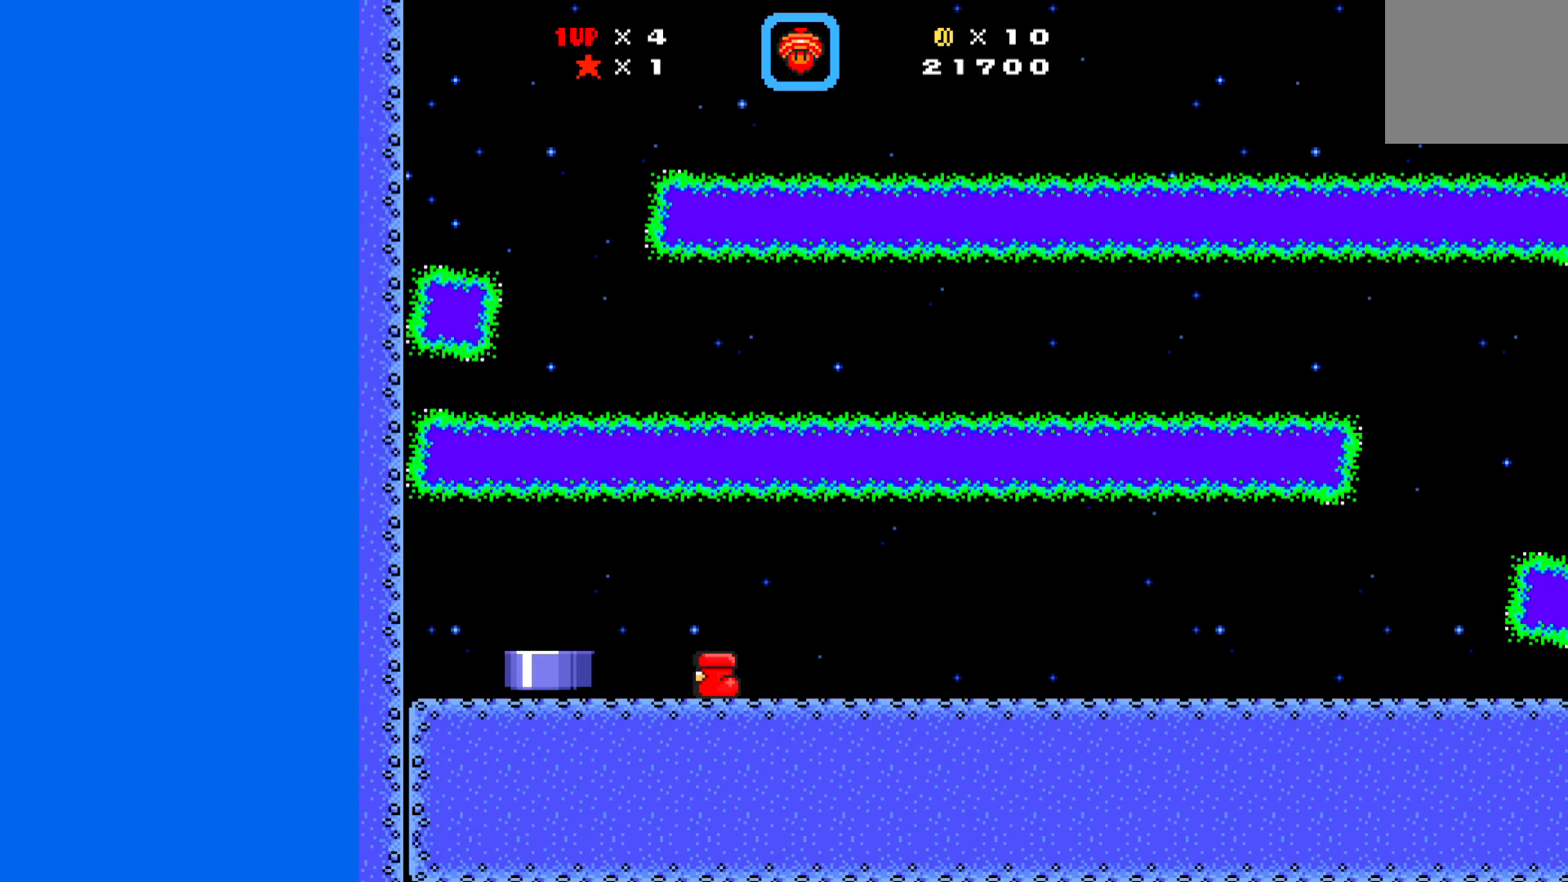
{"buttons": ["X", "DPAD_DOWN", "DPAD_LEFT"], "left_stick": "center", "events": [[133, "DPAD_DOWN", "down"], [167, "DPAD_LEFT", "up"], [167, "DPAD_RIGHT", "down"], [267, "DPAD_RIGHT", "up"], [283, "DPAD_LEFT", "down"]]}
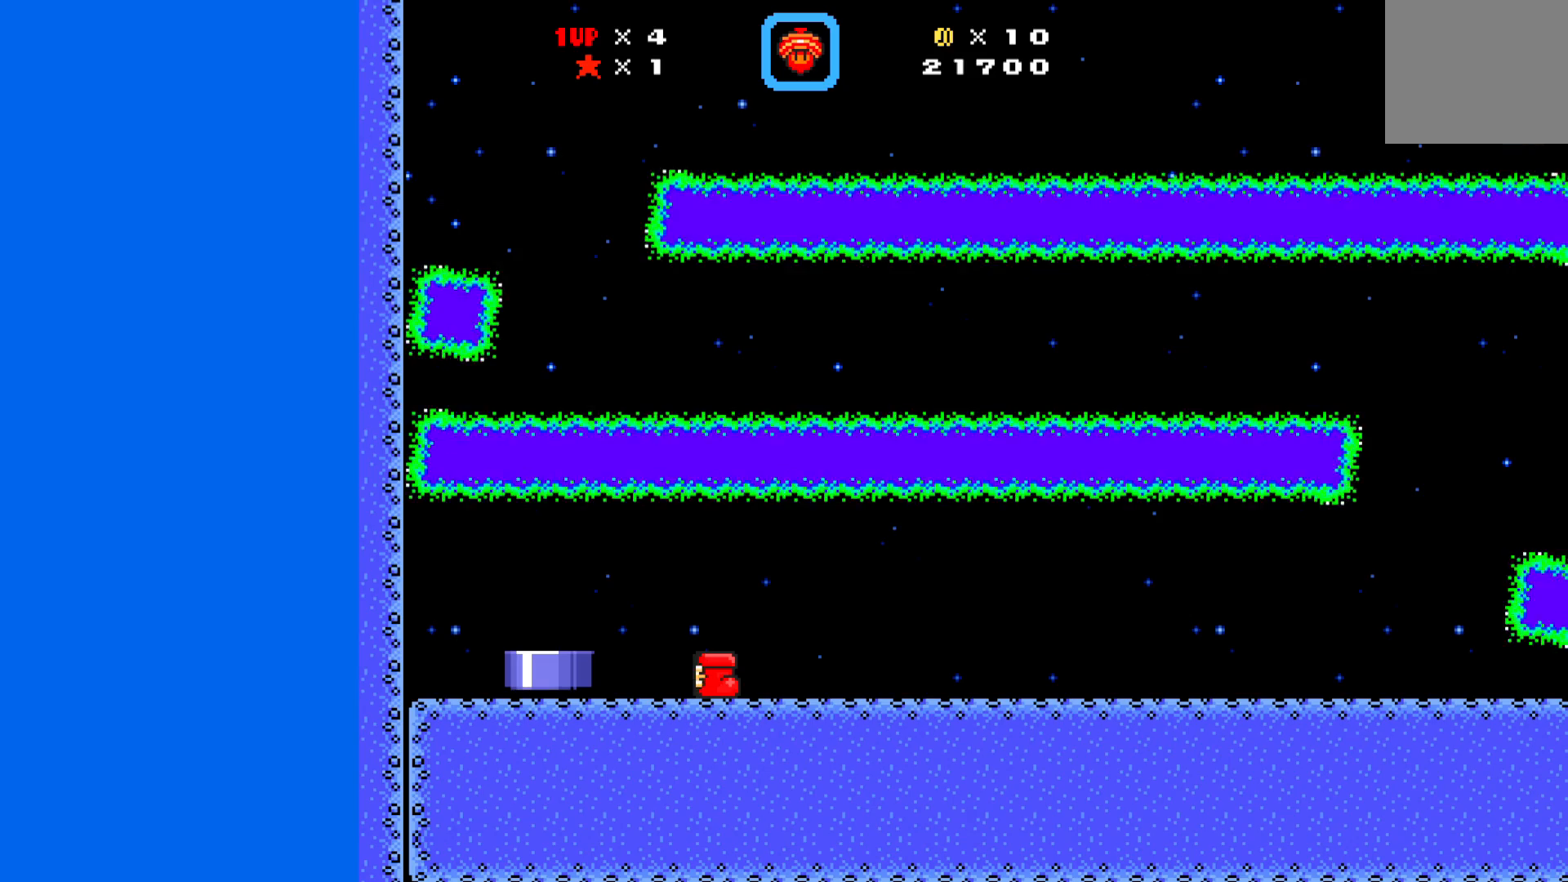
{"buttons": ["X", "DPAD_DOWN", "DPAD_LEFT"], "left_stick": "center", "events": [[200, "A", "down"], [333, "A", "up"]]}
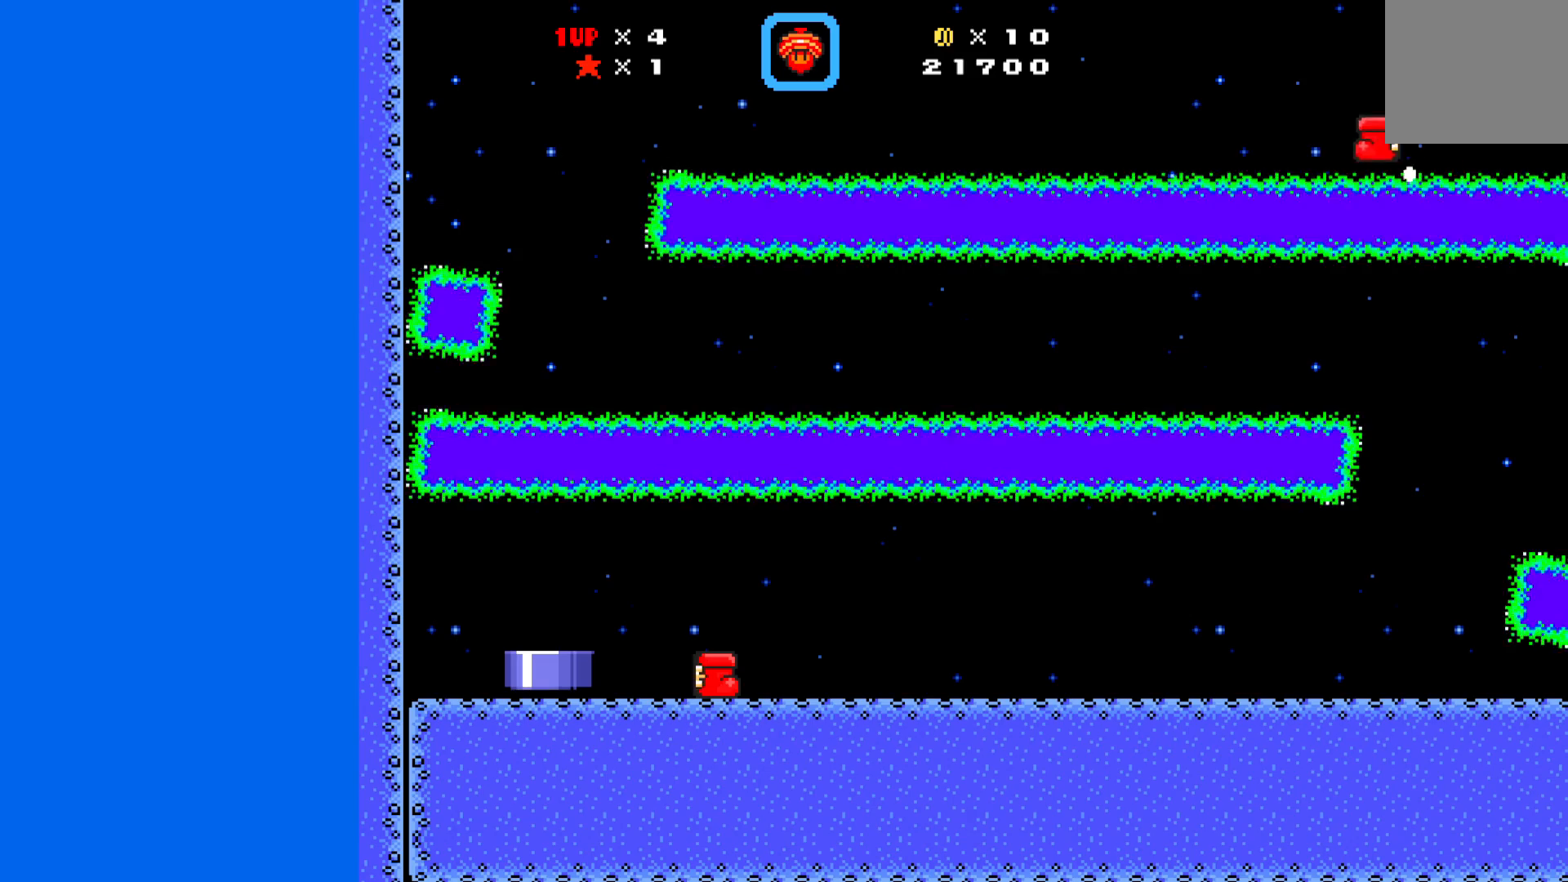
{"buttons": ["X", "DPAD_DOWN", "DPAD_LEFT"], "left_stick": "center", "events": []}
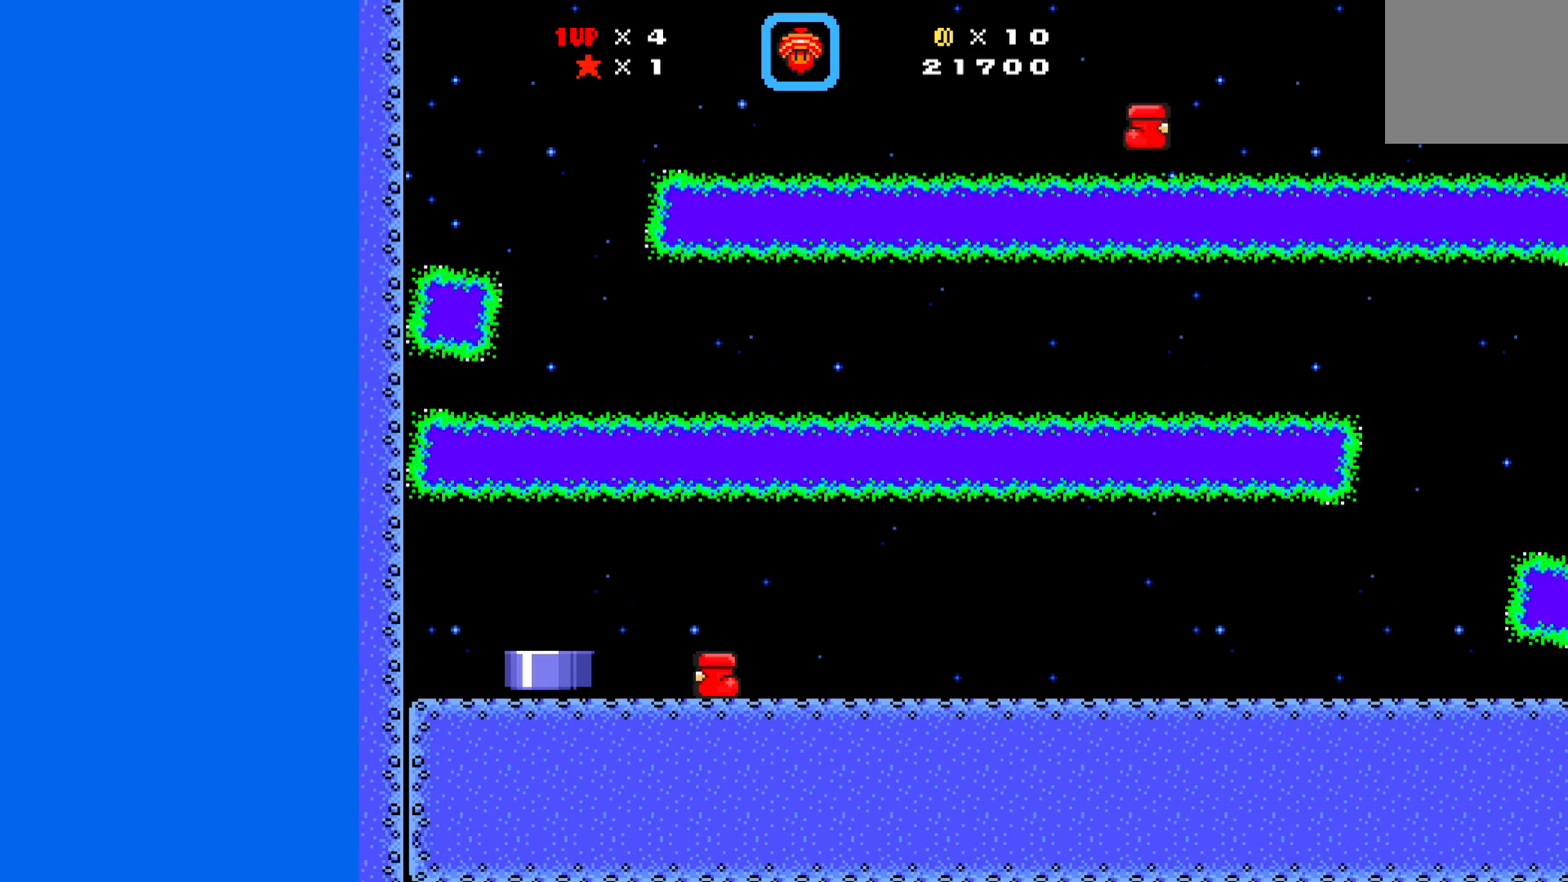
{"buttons": ["X"], "left_stick": "center", "events": [[483, "DPAD_LEFT", "up"], [500, "DPAD_DOWN", "up"]]}
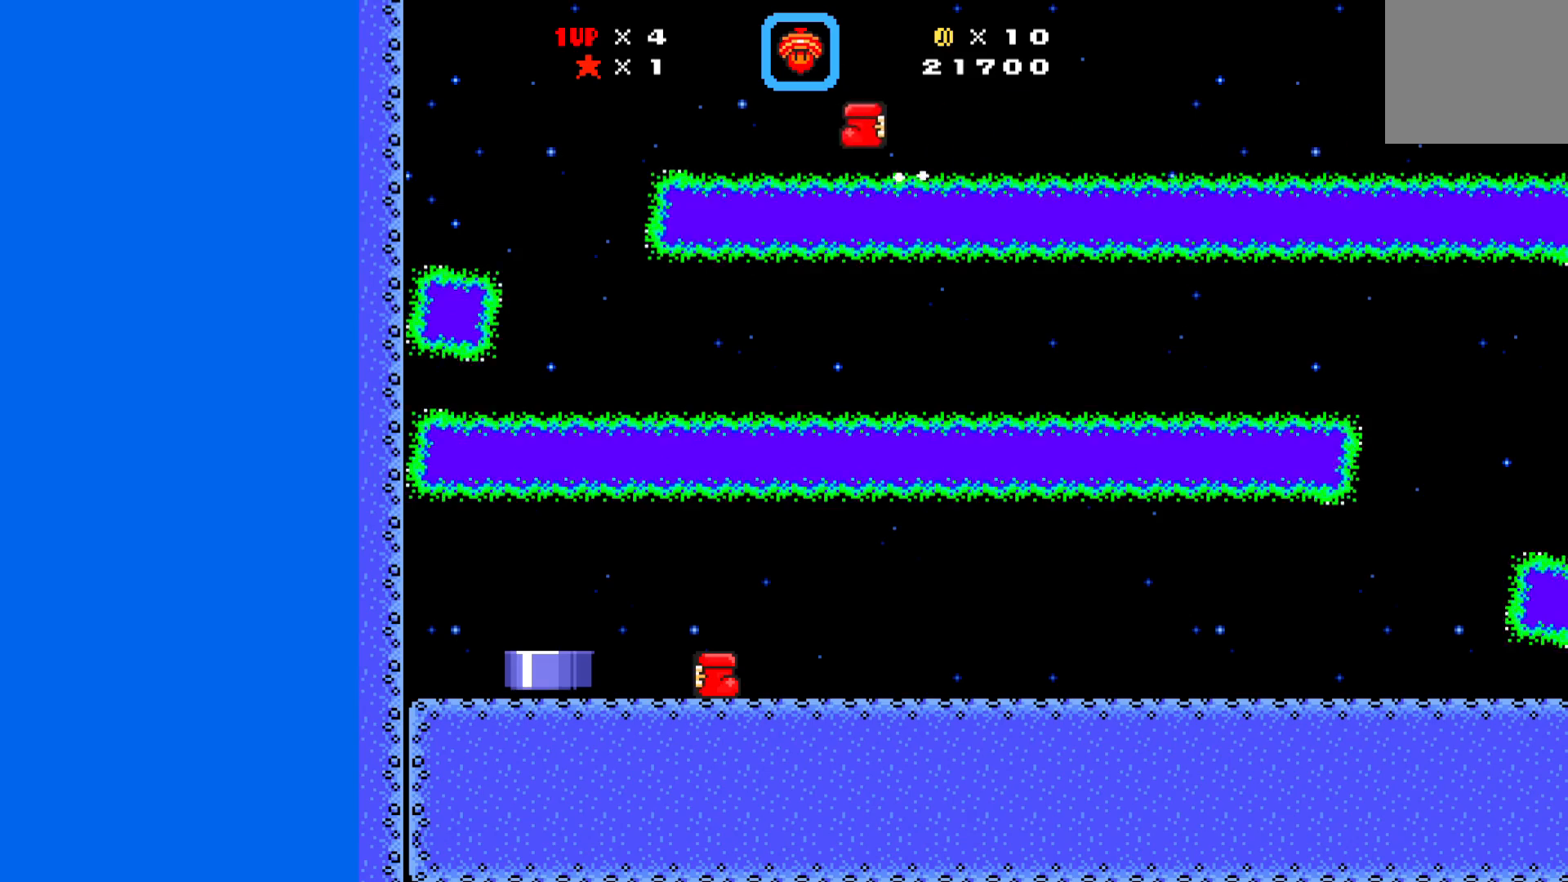
{"buttons": ["X", "DPAD_LEFT"], "left_stick": "center", "events": [[217, "DPAD_RIGHT", "down"], [367, "DPAD_UP", "down"], [383, "DPAD_RIGHT", "up"], [400, "DPAD_LEFT", "down"], [400, "DPAD_UP", "up"]]}
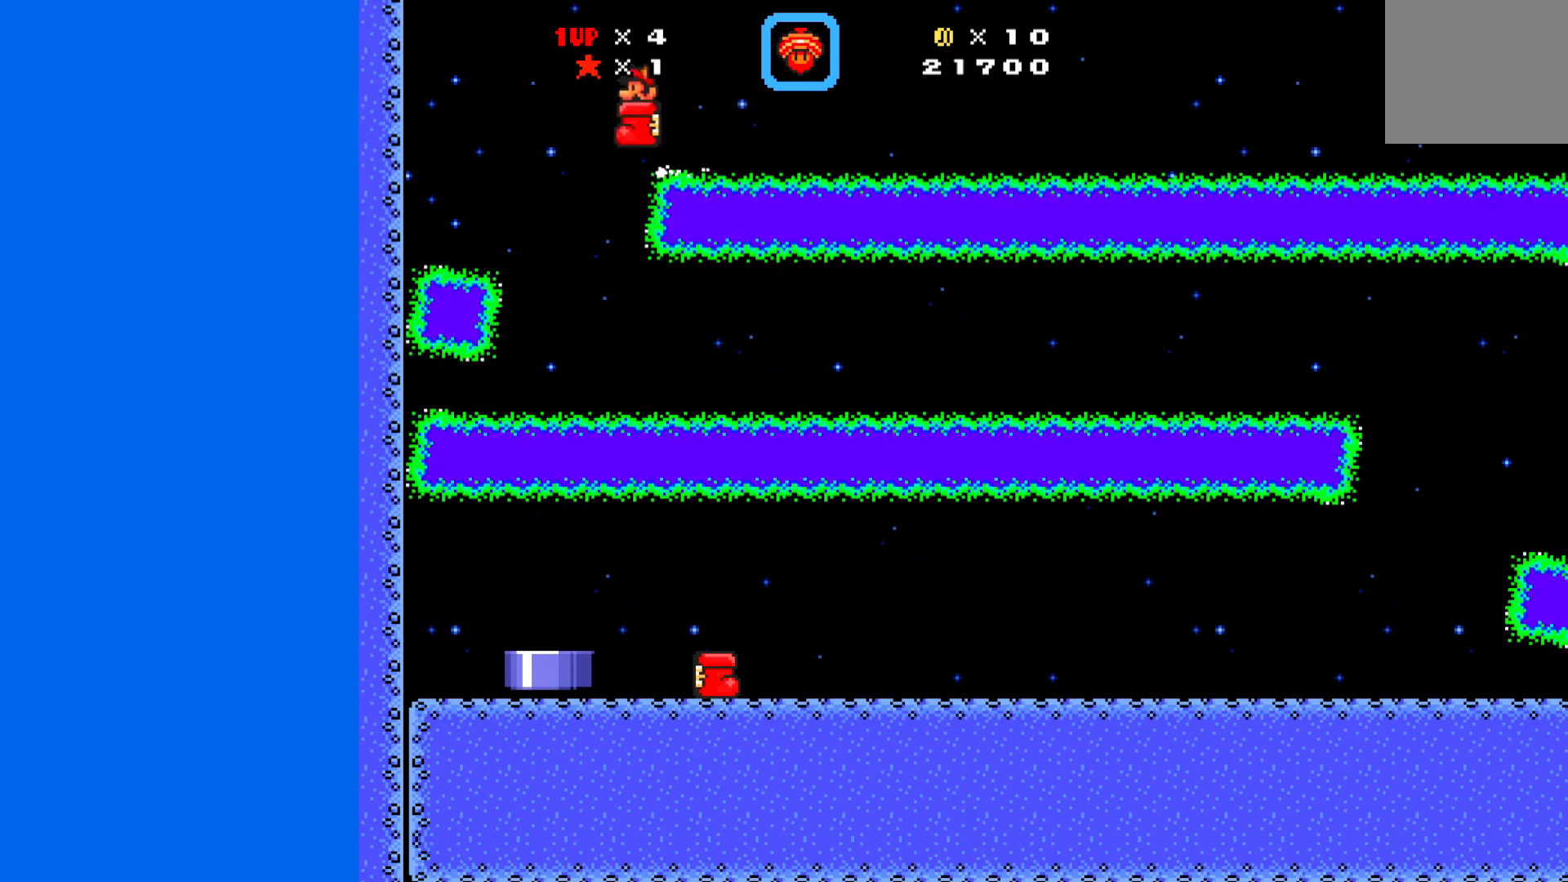
{"buttons": ["X", "DPAD_DOWN", "DPAD_RIGHT"], "left_stick": "center", "events": [[67, "DPAD_DOWN", "down"], [83, "DPAD_LEFT", "up"], [83, "DPAD_RIGHT", "down"], [100, "DPAD_DOWN", "up"], [233, "DPAD_DOWN", "down"]]}
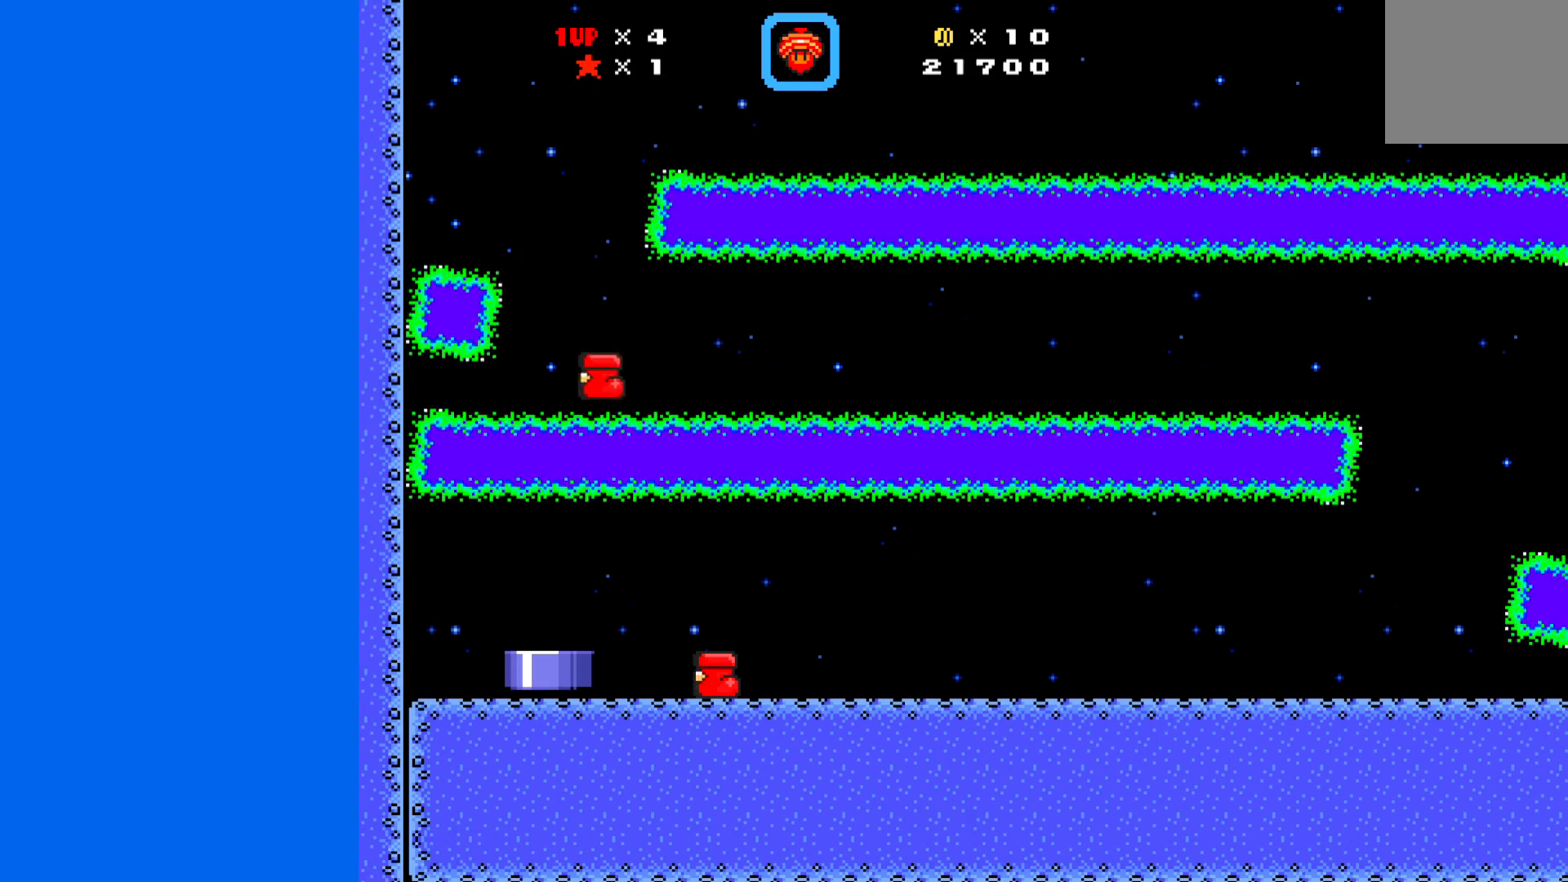
{"buttons": ["X", "DPAD_DOWN", "DPAD_RIGHT"], "left_stick": "center", "events": []}
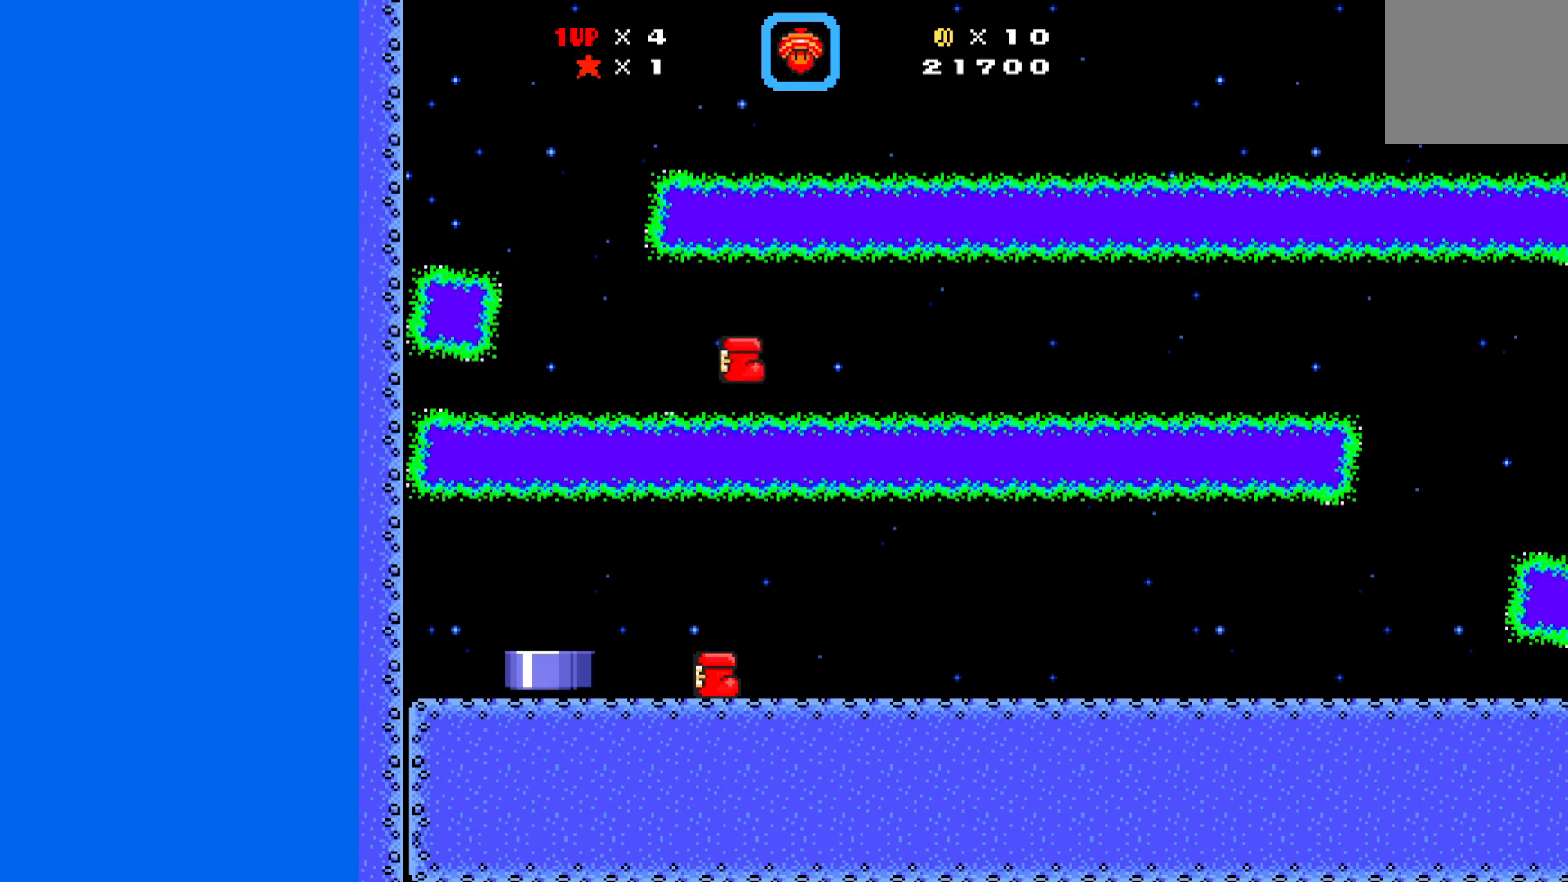
{"buttons": ["X", "DPAD_DOWN", "DPAD_RIGHT"], "left_stick": "center", "events": []}
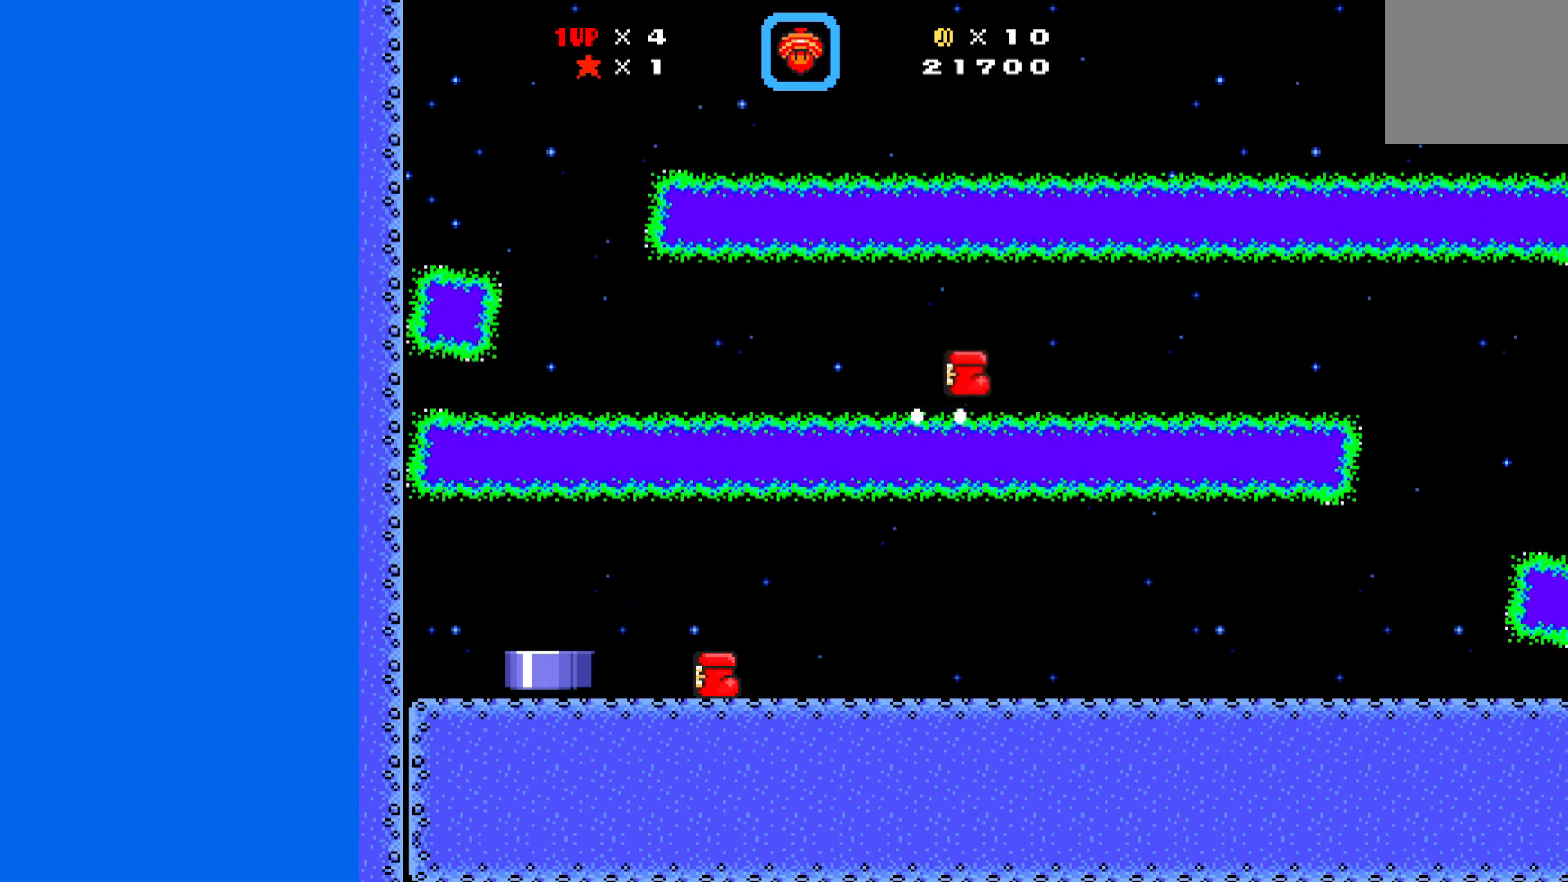
{"buttons": ["X", "DPAD_DOWN", "DPAD_RIGHT"], "left_stick": "center", "events": [[217, "DPAD_RIGHT", "up"], [233, "DPAD_LEFT", "down"], [417, "DPAD_LEFT", "up"], [433, "DPAD_RIGHT", "down"]]}
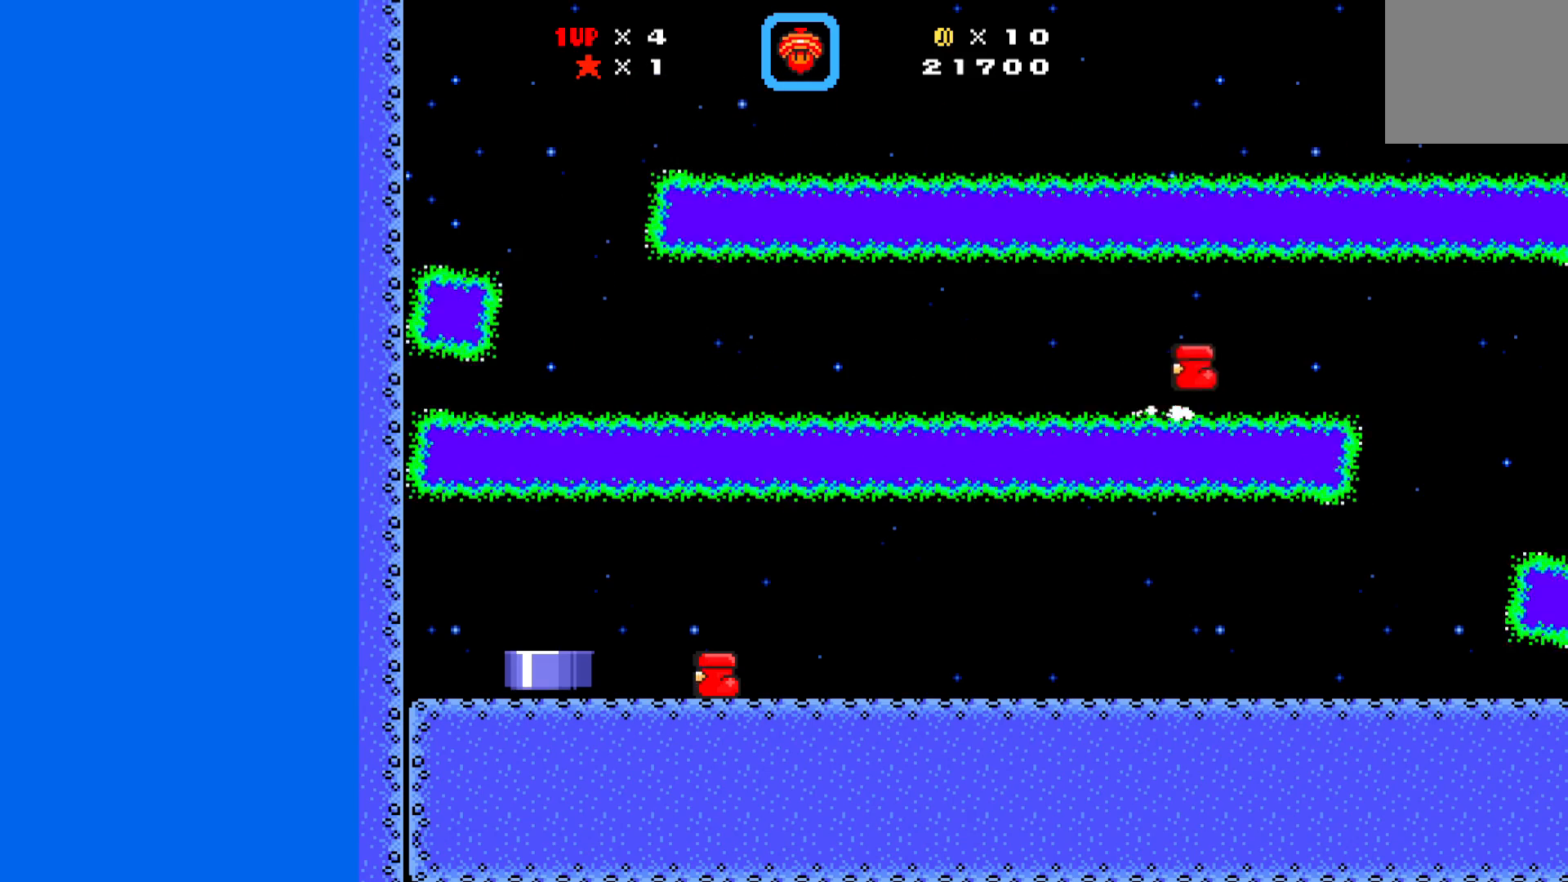
{"buttons": ["X", "DPAD_DOWN", "DPAD_RIGHT"], "left_stick": "center", "events": [[33, "DPAD_LEFT", "down"], [33, "DPAD_RIGHT", "up"], [183, "DPAD_LEFT", "up"], [200, "DPAD_RIGHT", "down"]]}
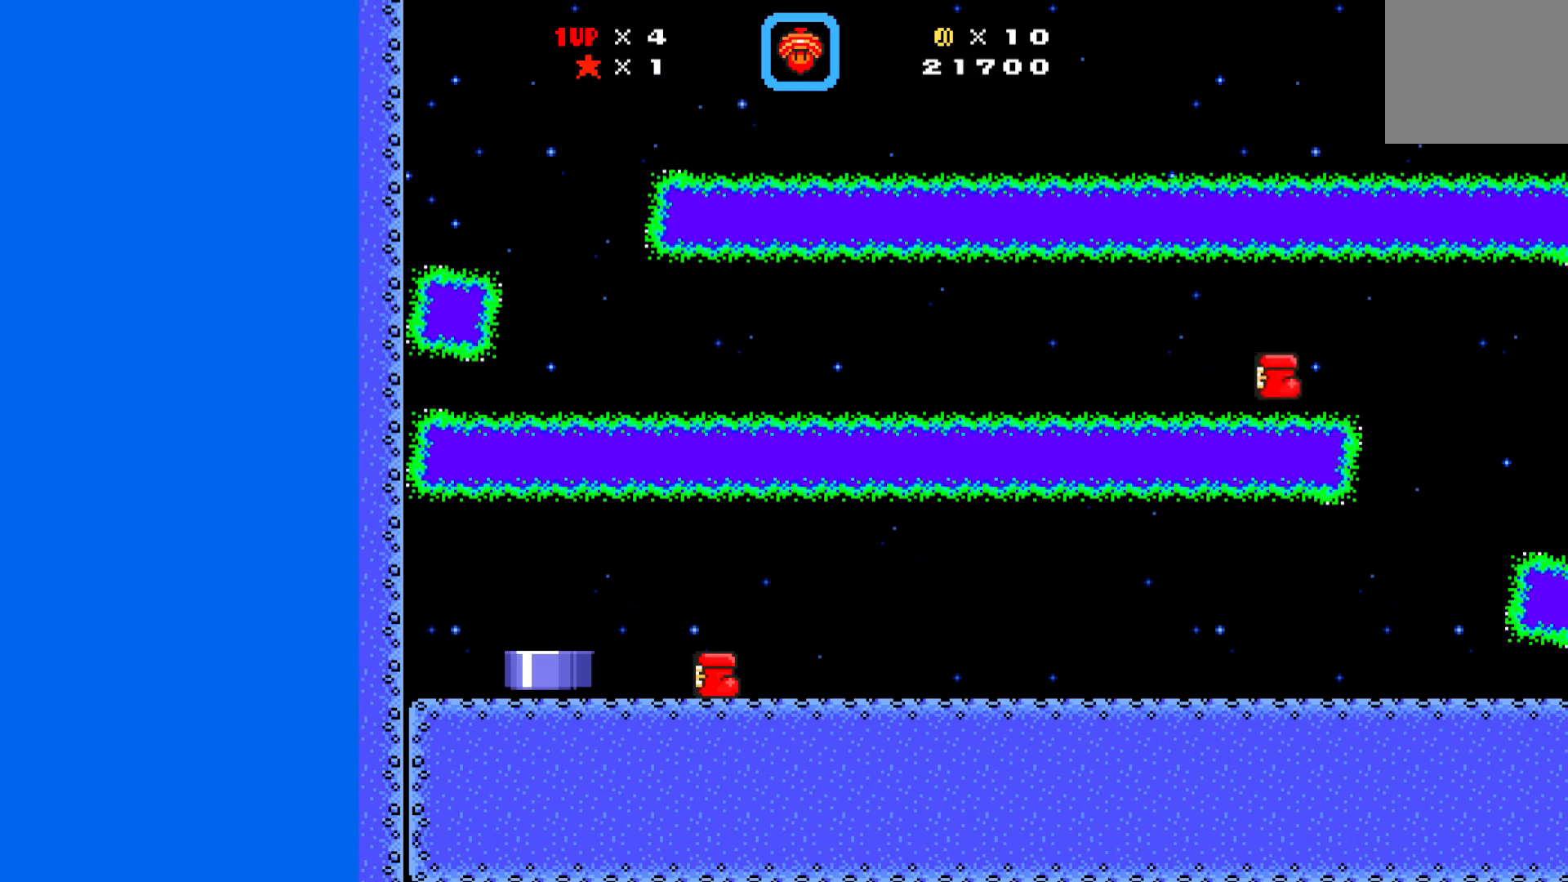
{"buttons": ["X", "DPAD_DOWN", "DPAD_LEFT"], "left_stick": "center", "events": [[283, "DPAD_RIGHT", "up"], [300, "DPAD_LEFT", "down"]]}
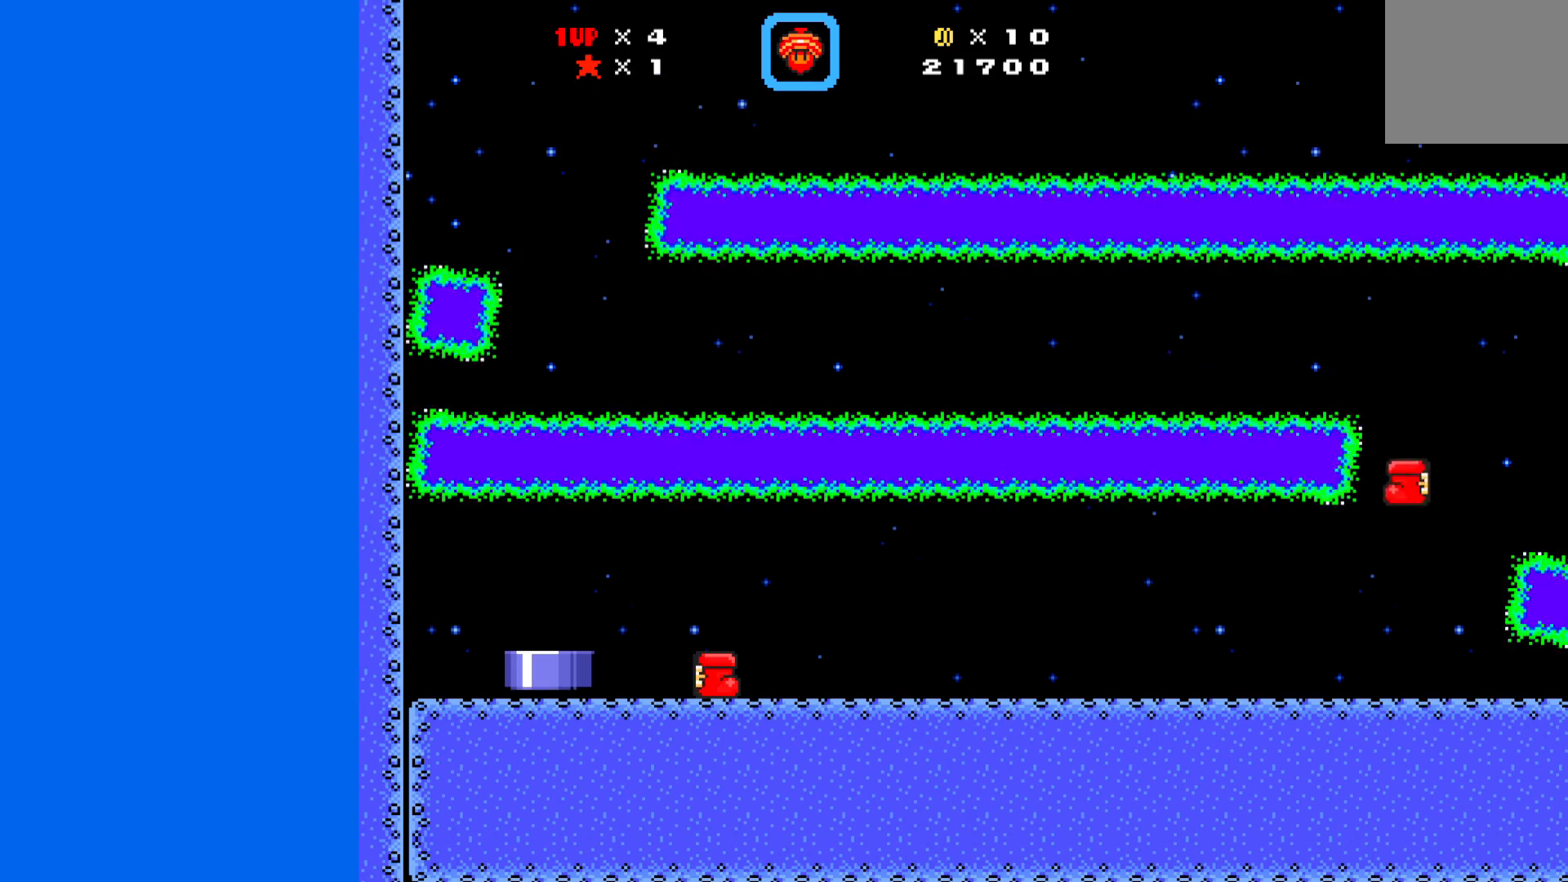
{"buttons": ["X", "DPAD_DOWN", "DPAD_LEFT"], "left_stick": "center", "events": []}
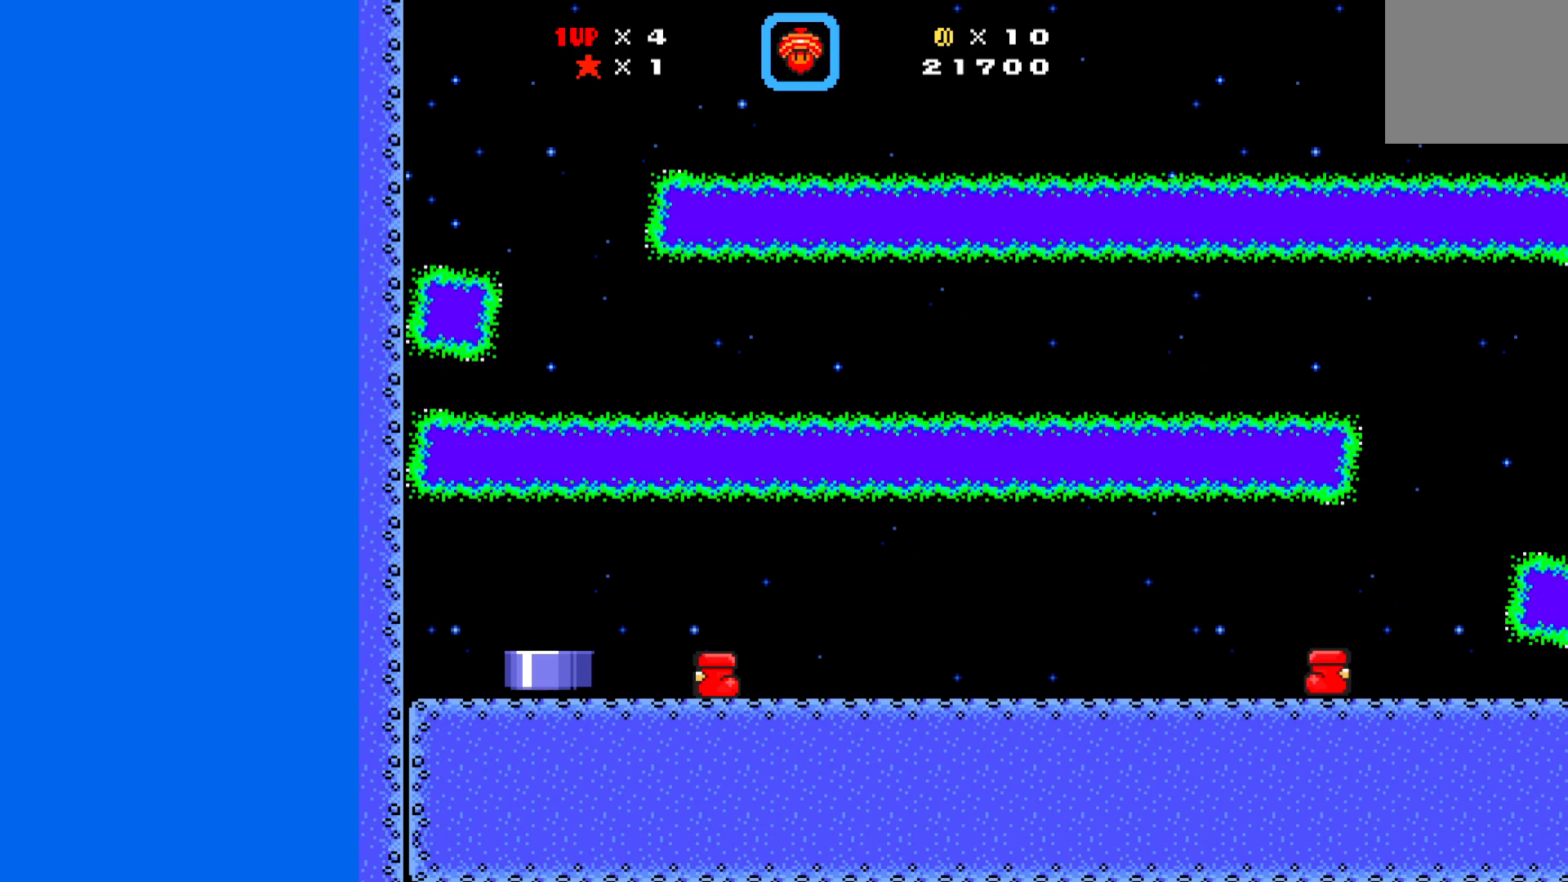
{"buttons": ["X", "DPAD_DOWN", "DPAD_LEFT"], "left_stick": "center", "events": []}
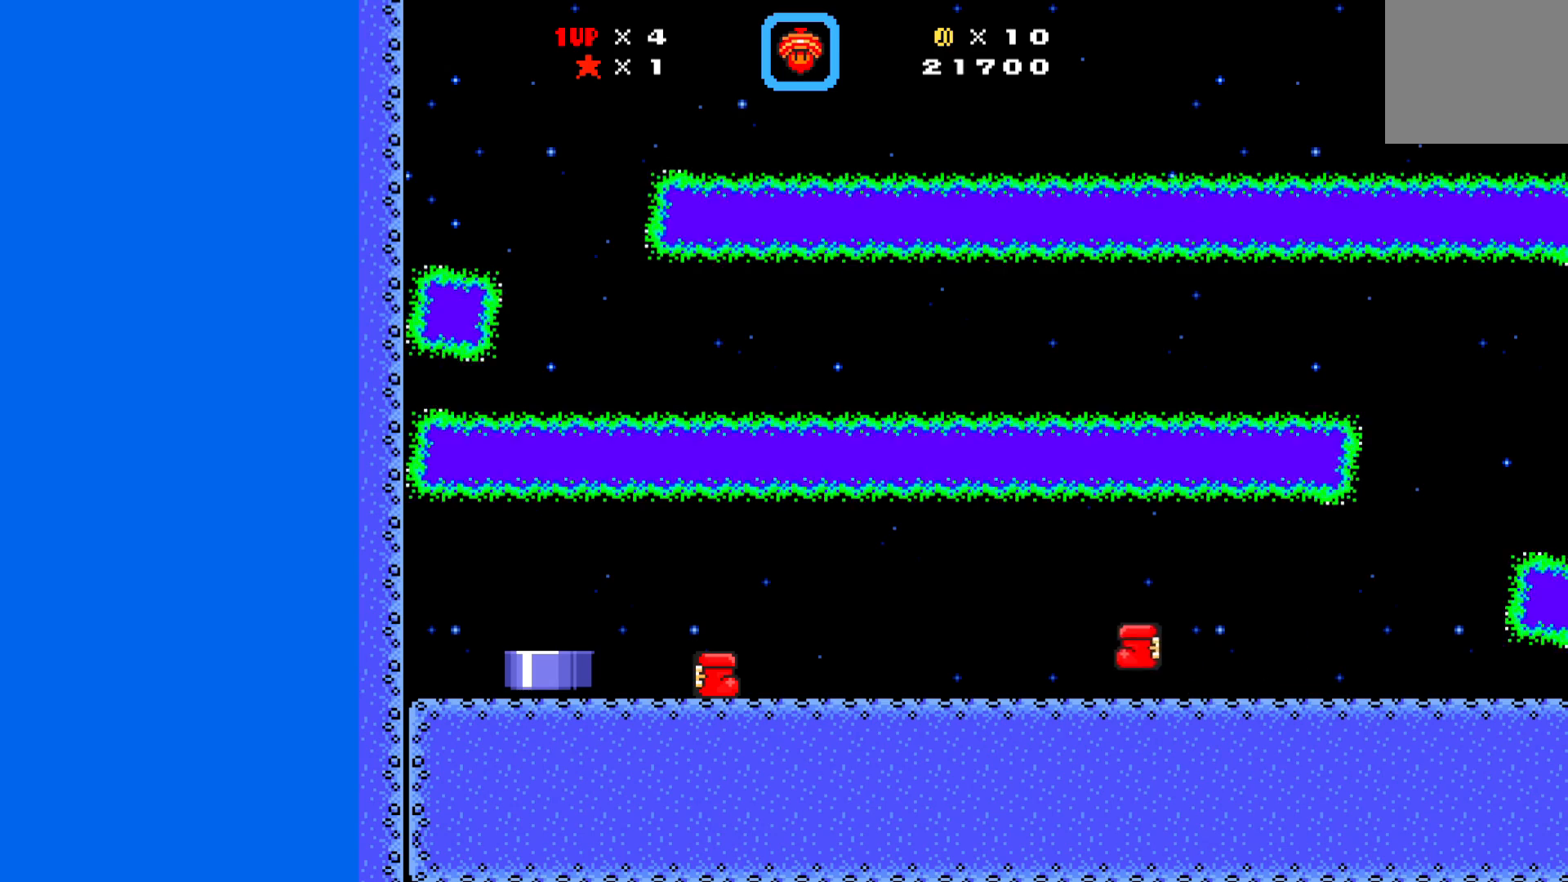
{"buttons": ["X", "DPAD_DOWN", "DPAD_LEFT"], "left_stick": "center", "events": []}
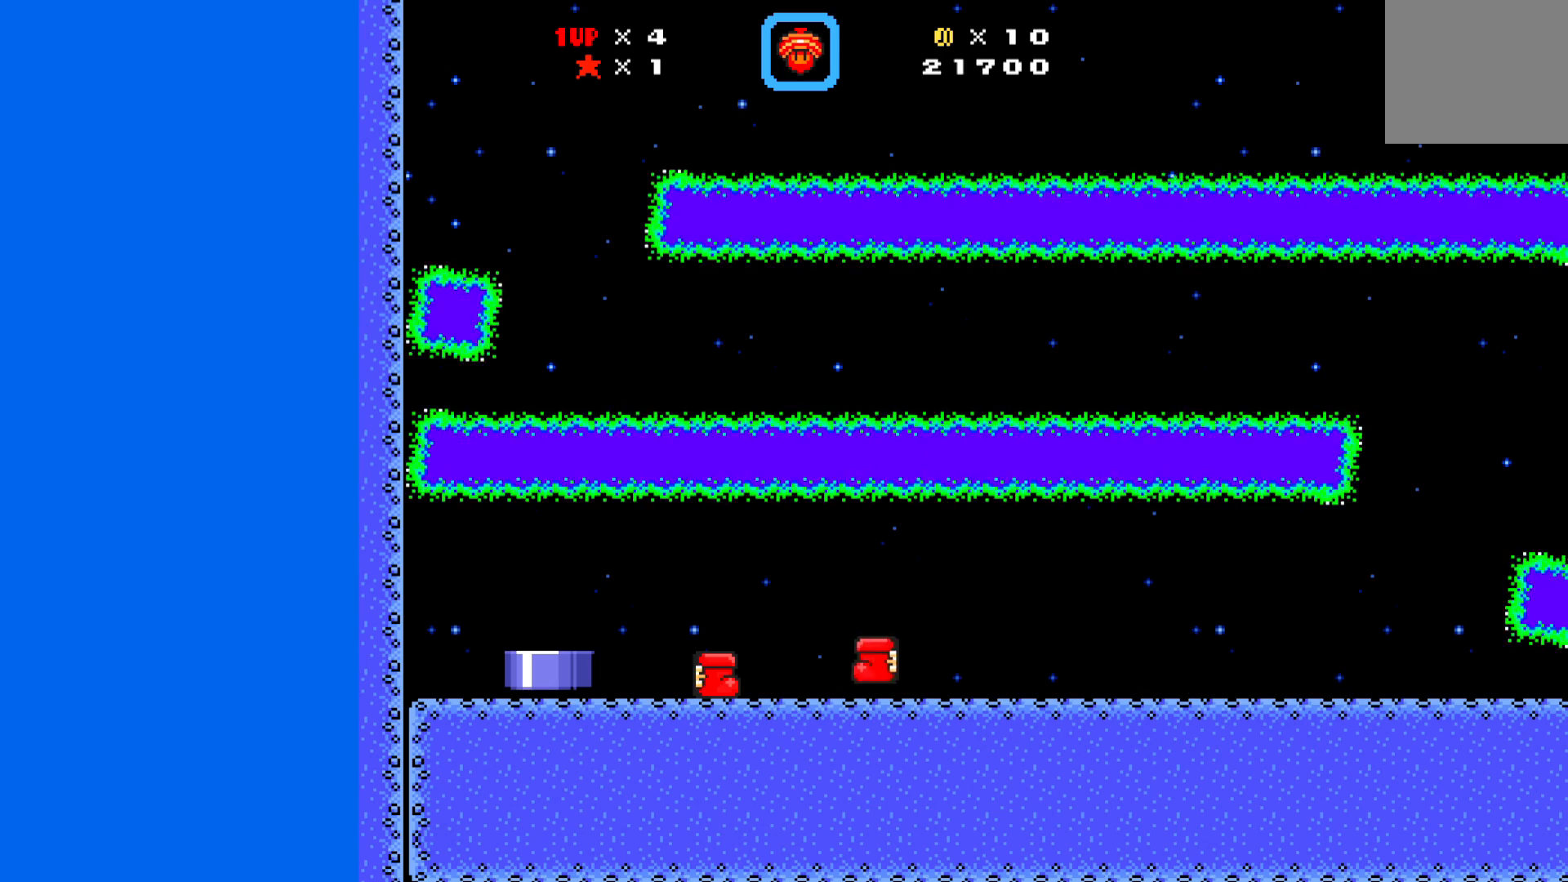
{"buttons": ["X", "DPAD_DOWN", "DPAD_LEFT"], "left_stick": "center", "events": []}
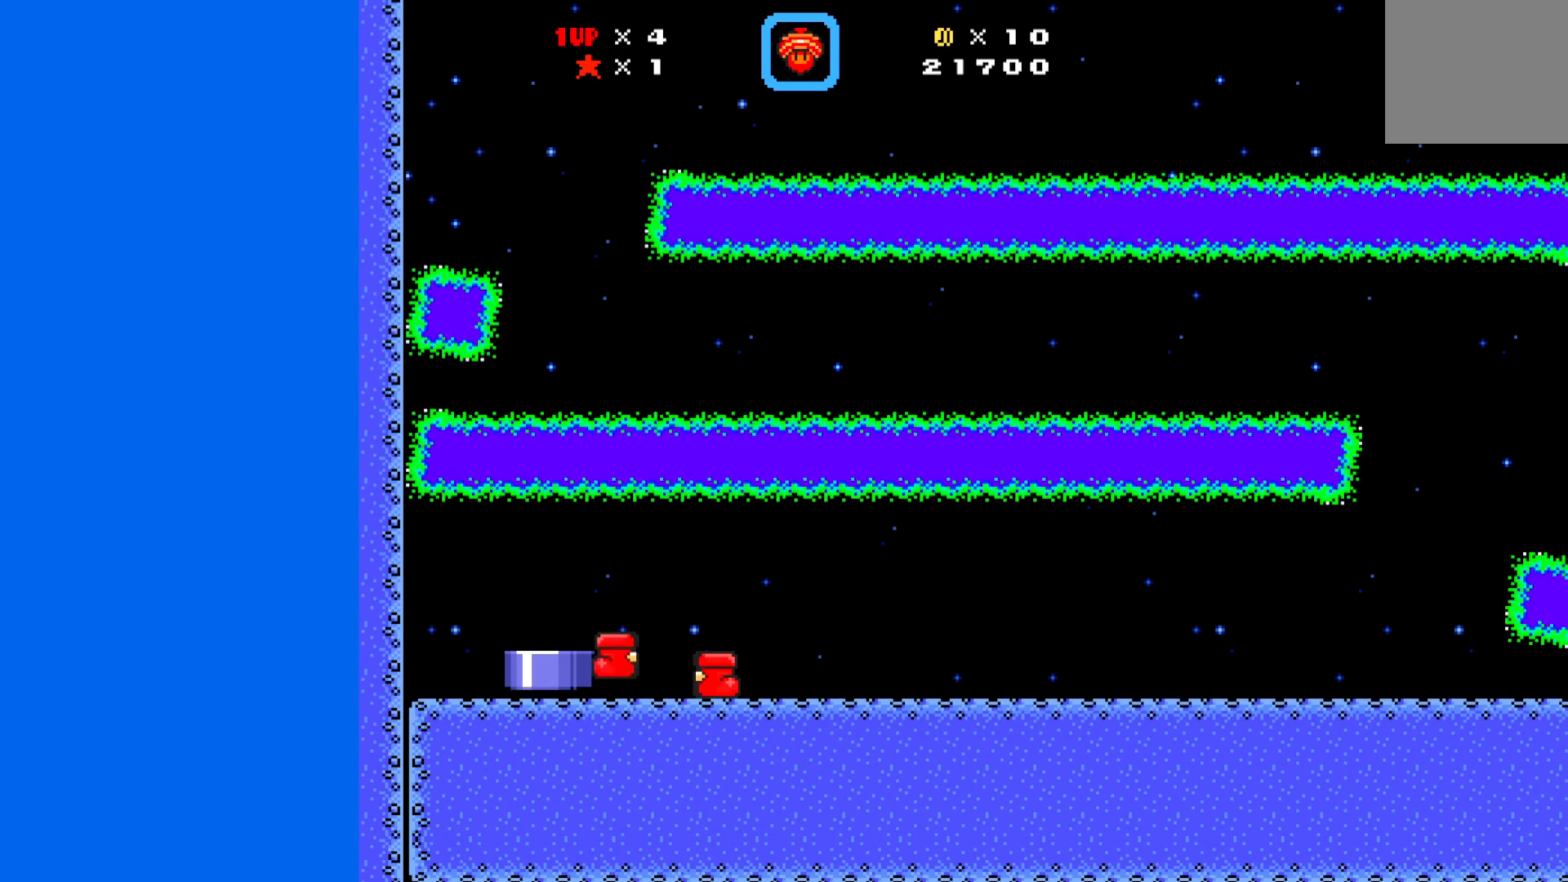
{"buttons": ["DPAD_DOWN", "DPAD_LEFT"], "left_stick": "center", "events": [[33, "X", "up"], [183, "DPAD_LEFT", "up"], [217, "DPAD_DOWN", "up"], [333, "DPAD_DOWN", "down"], [333, "DPAD_LEFT", "down"]]}
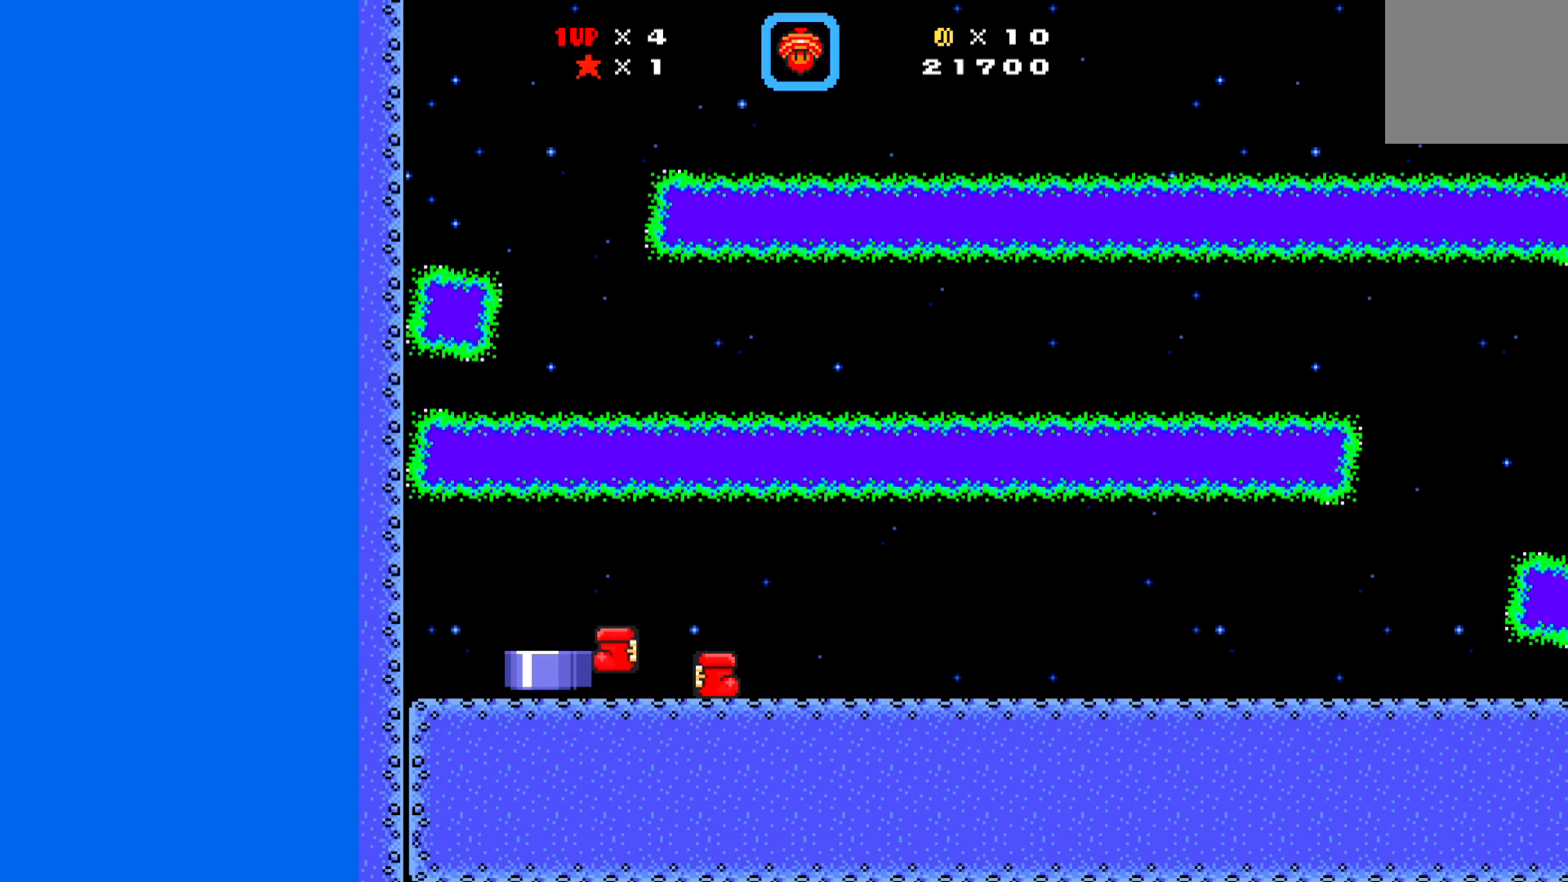
{"buttons": ["DPAD_DOWN", "DPAD_RIGHT"], "left_stick": "center", "events": [[33, "A", "down"], [100, "A", "up"], [433, "DPAD_LEFT", "up"], [483, "DPAD_RIGHT", "down"]]}
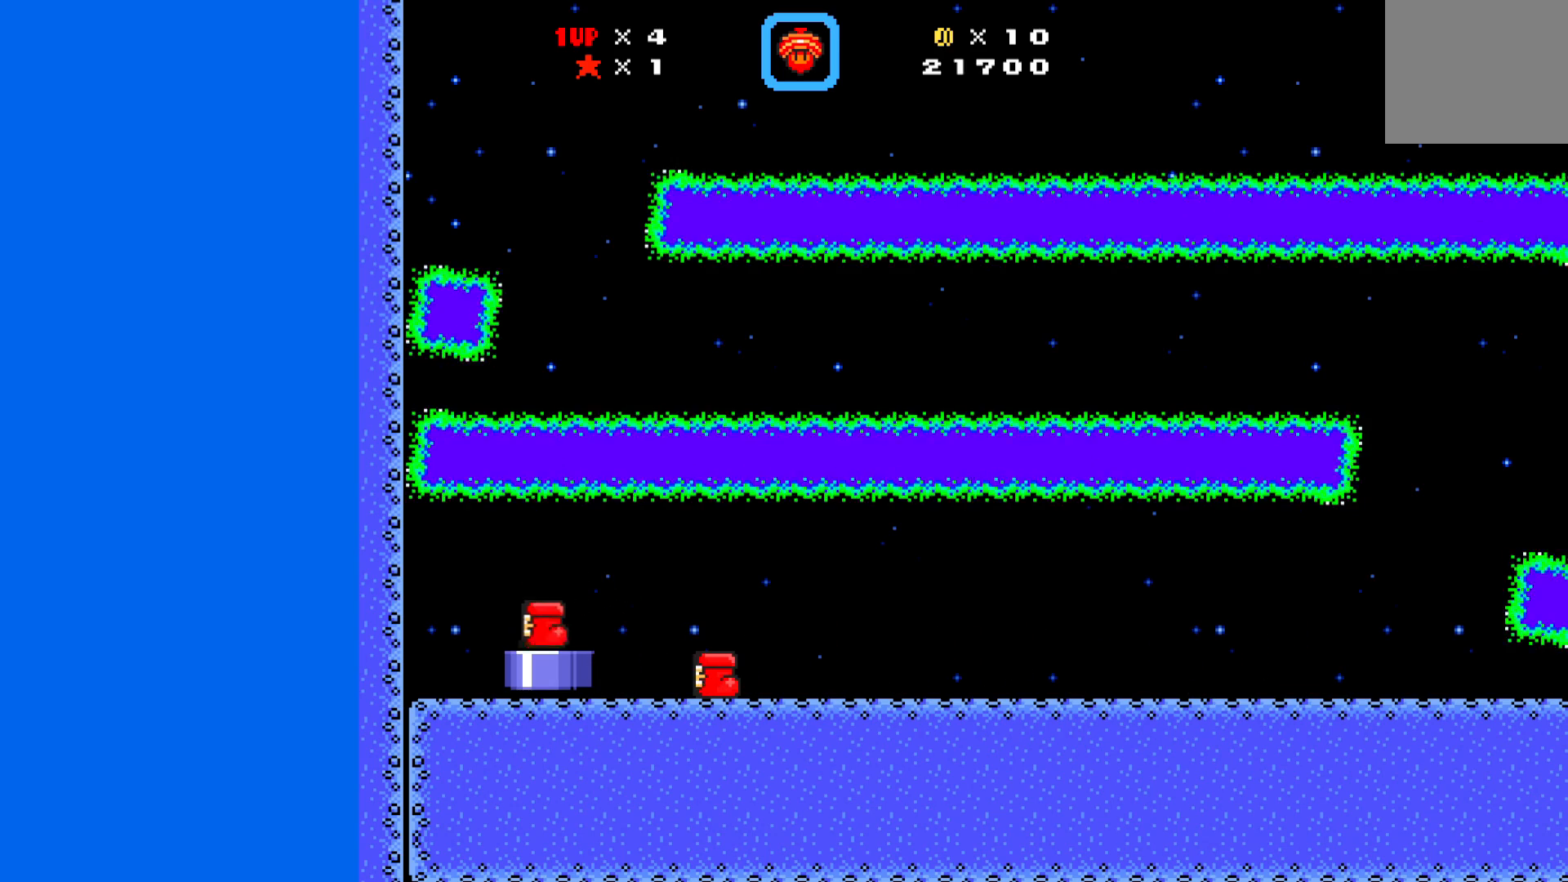
{"buttons": [], "left_stick": "center", "events": [[167, "DPAD_RIGHT", "up"], [400, "DPAD_DOWN", "up"]]}
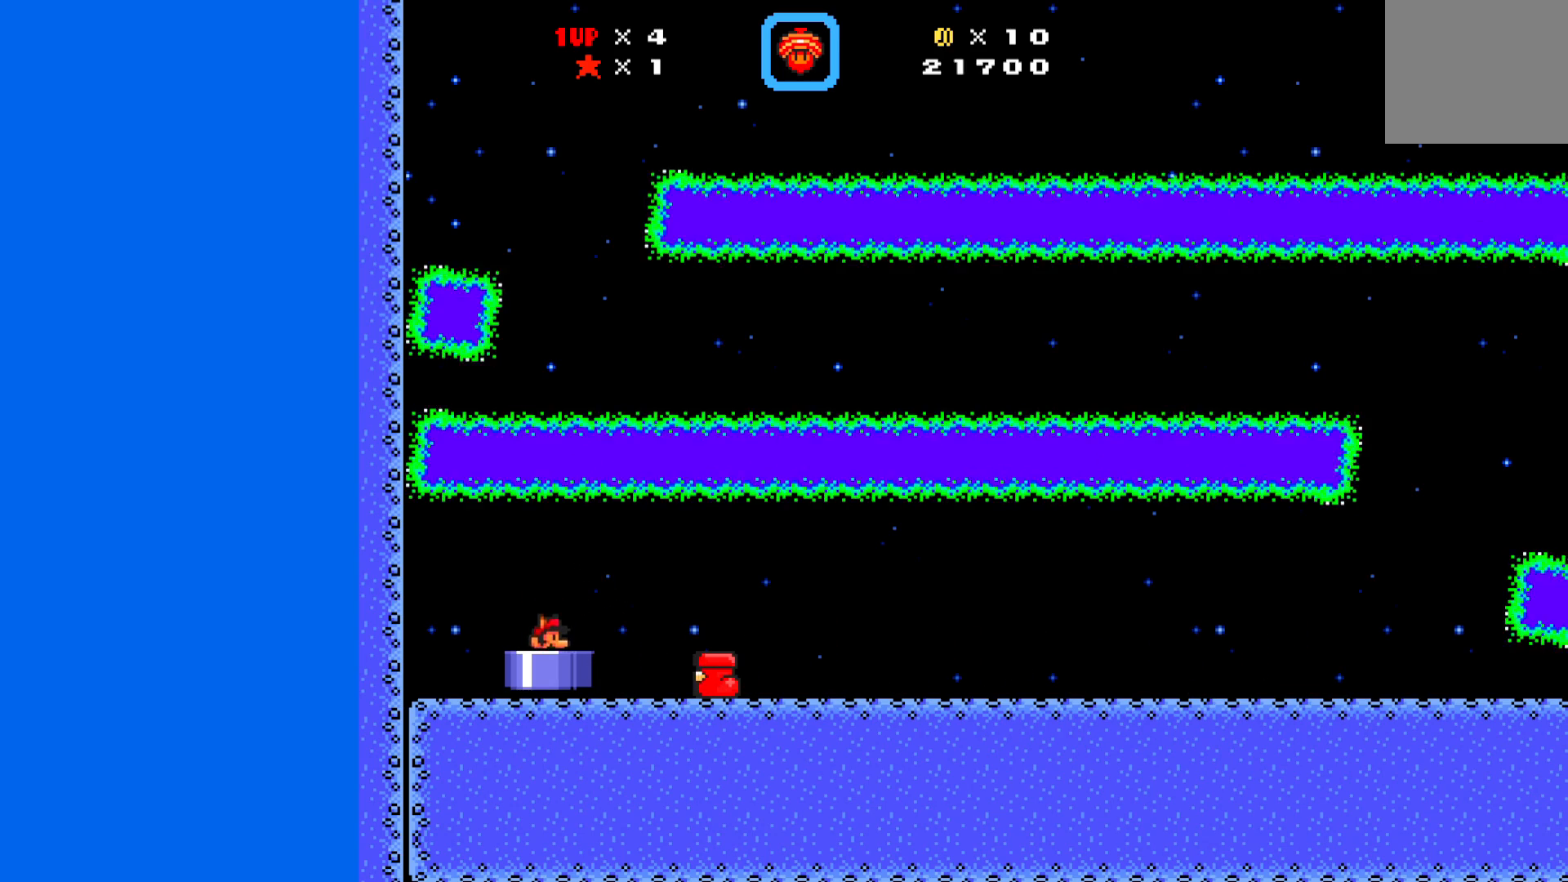
{"buttons": [], "left_stick": "center", "events": []}
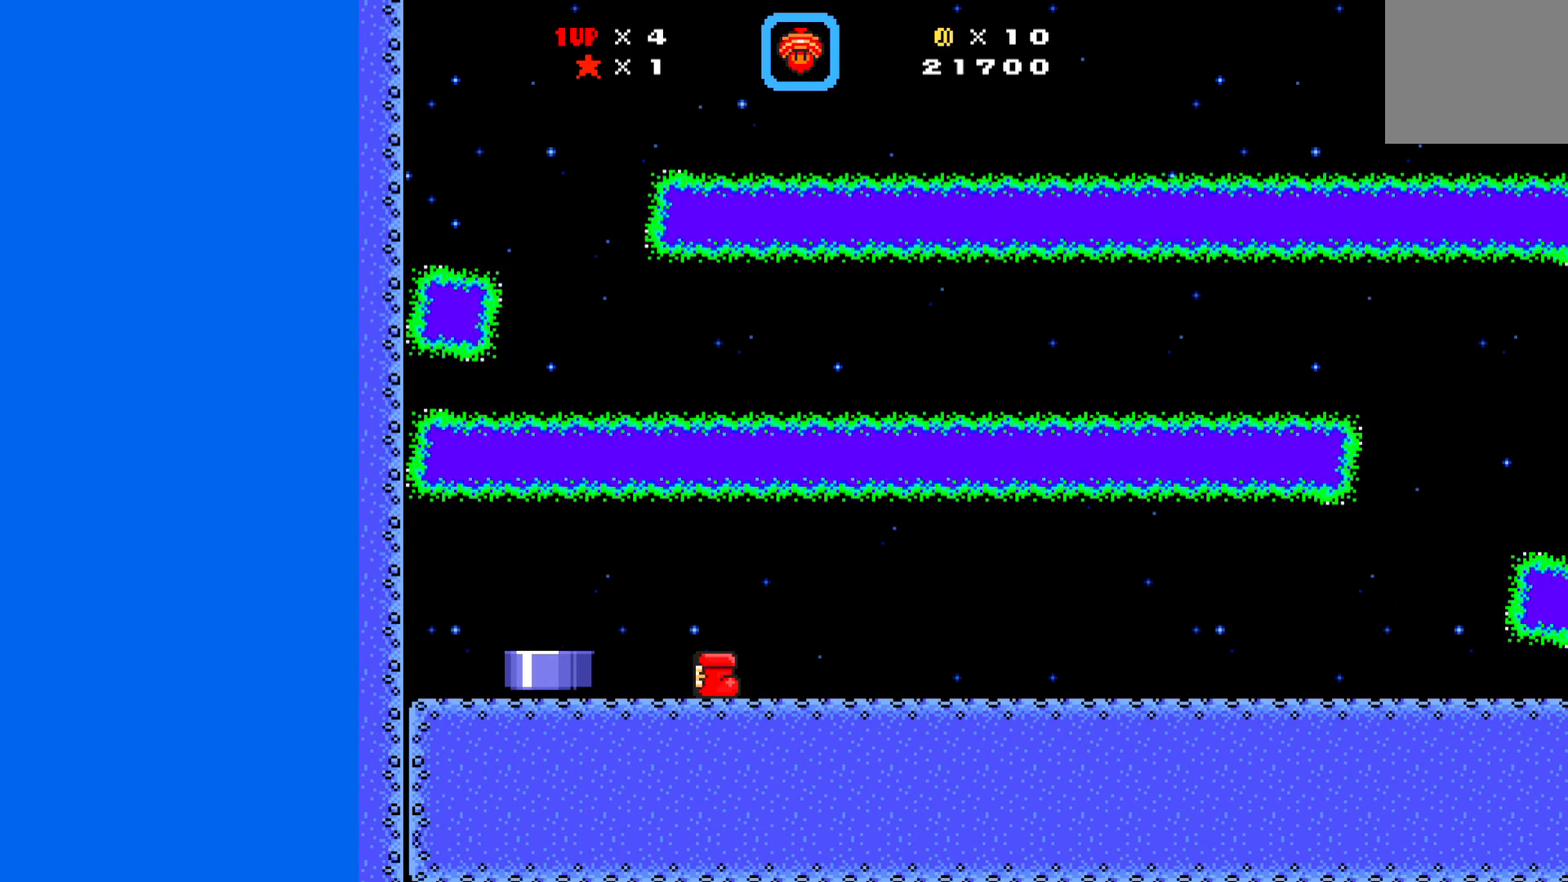
{"buttons": [], "left_stick": "center", "events": []}
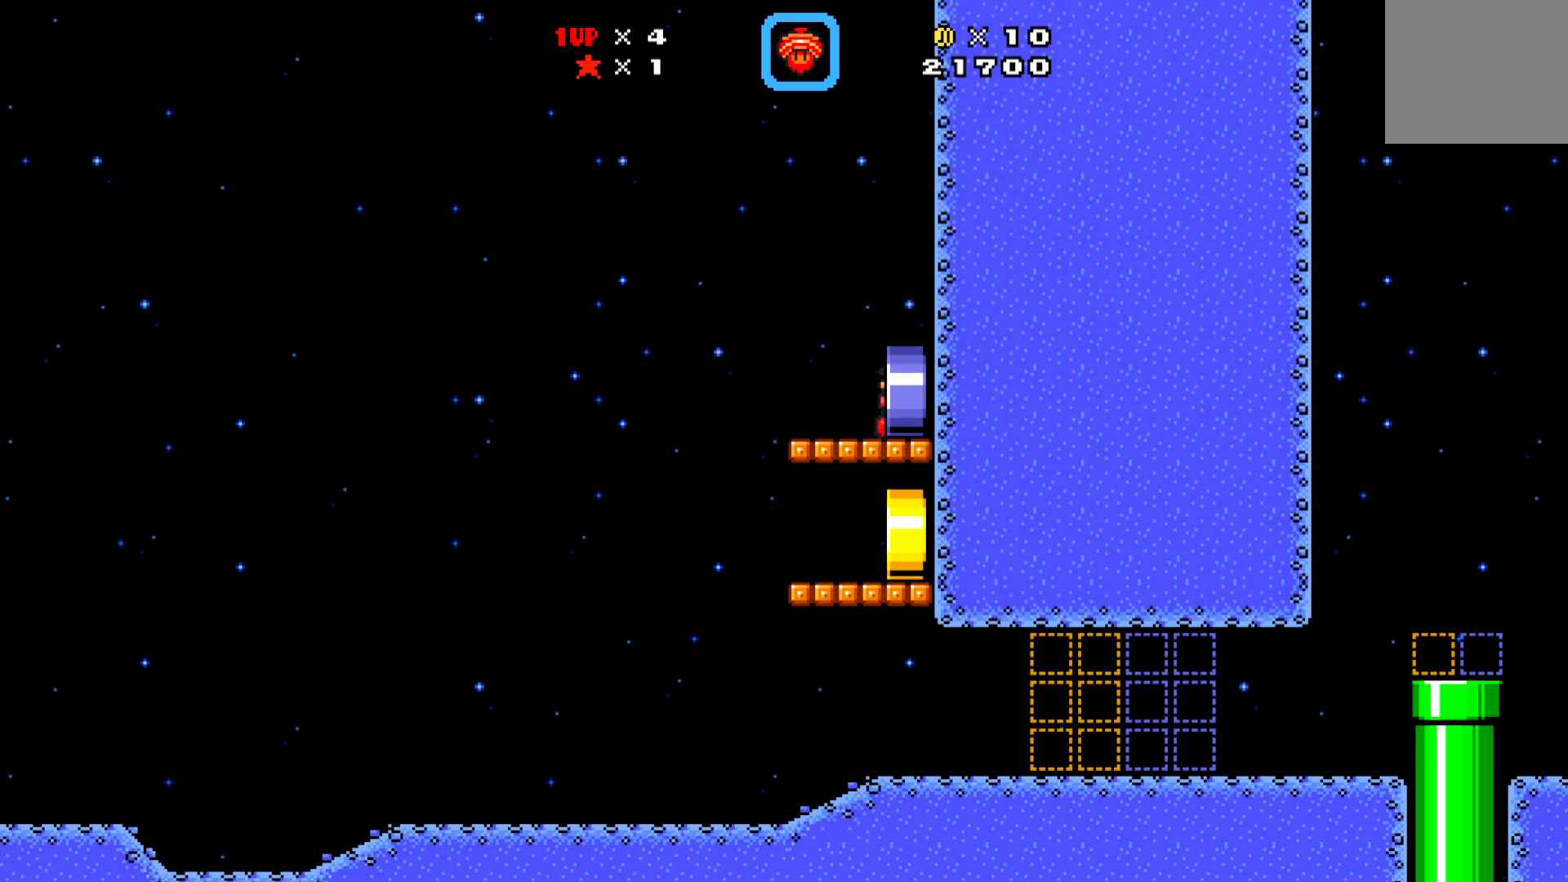
{"buttons": ["X", "DPAD_LEFT"], "left_stick": "center", "events": [[17, "X", "down"], [200, "DPAD_LEFT", "down"]]}
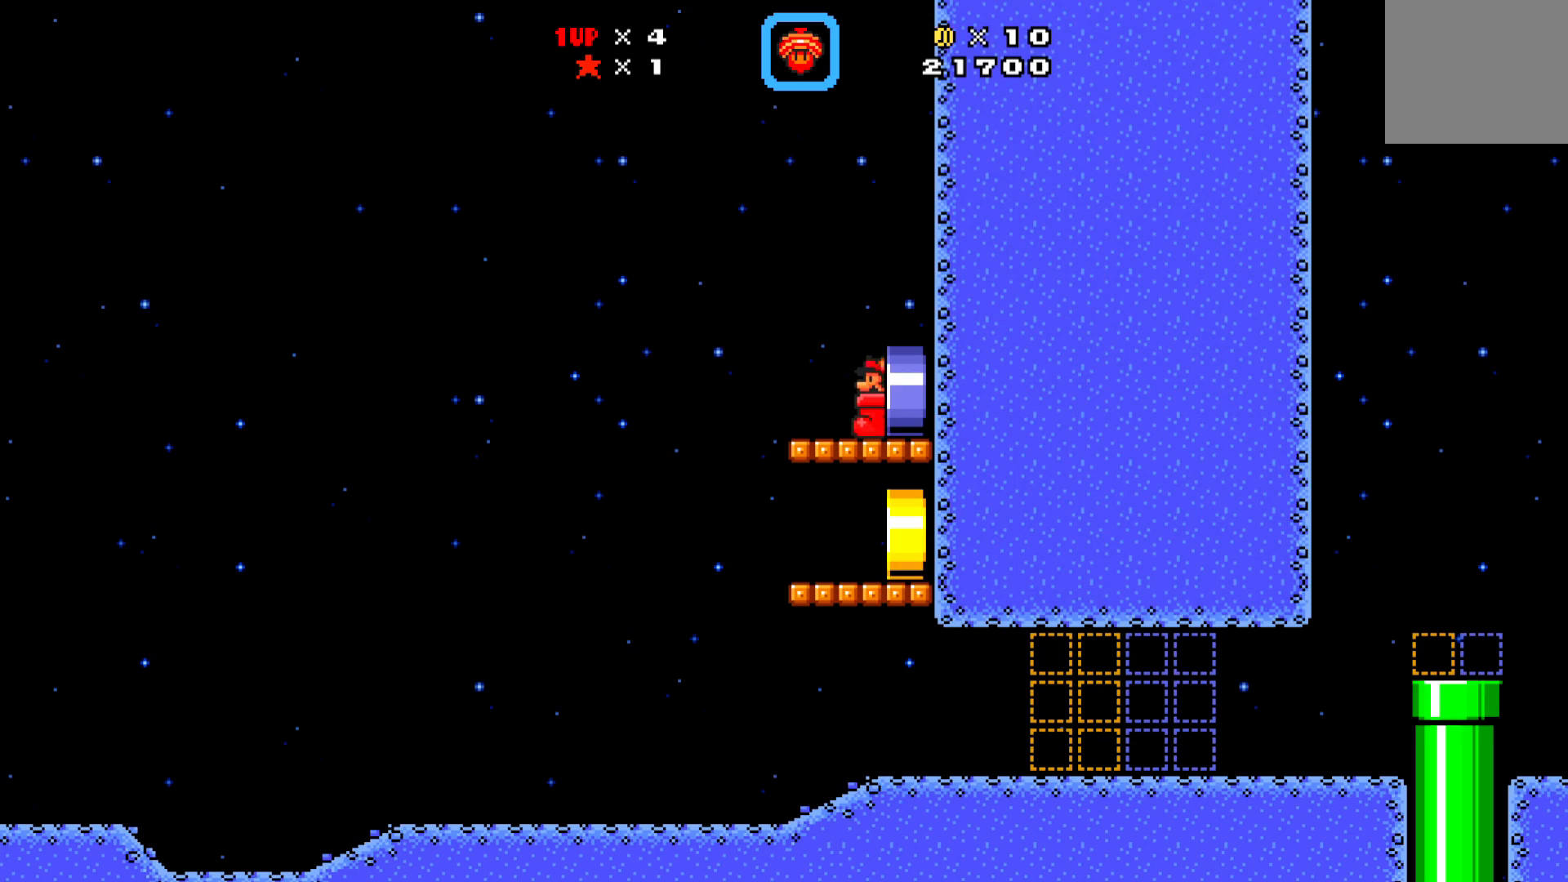
{"buttons": ["X", "DPAD_LEFT"], "left_stick": "center", "events": []}
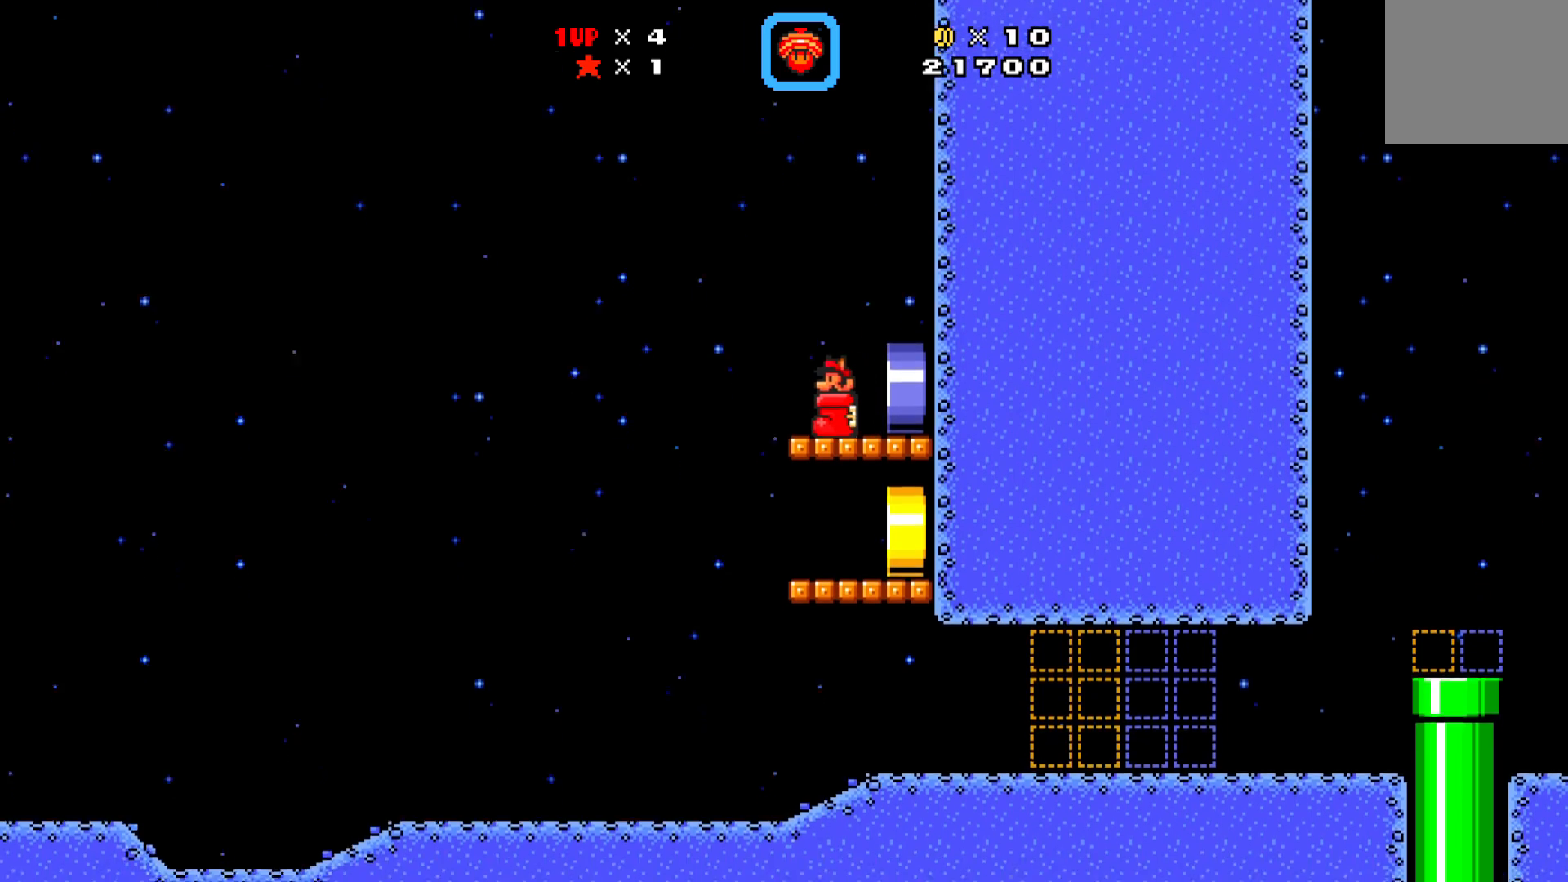
{"buttons": ["X", "DPAD_RIGHT"], "left_stick": "center", "events": [[233, "DPAD_LEFT", "up"], [433, "DPAD_RIGHT", "down"]]}
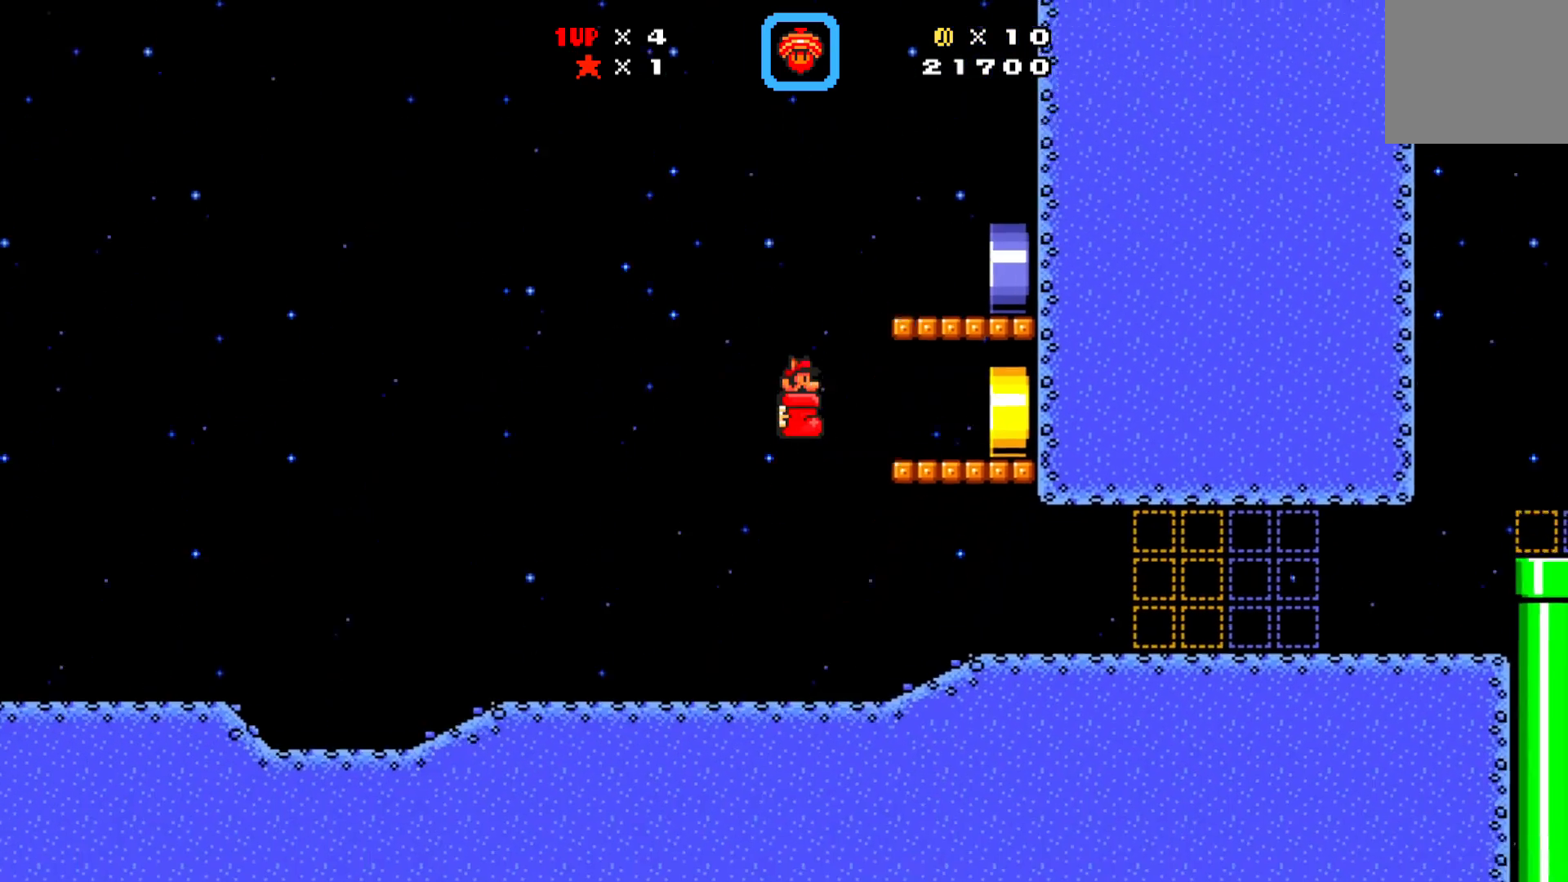
{"buttons": ["X", "DPAD_RIGHT"], "left_stick": "center", "events": []}
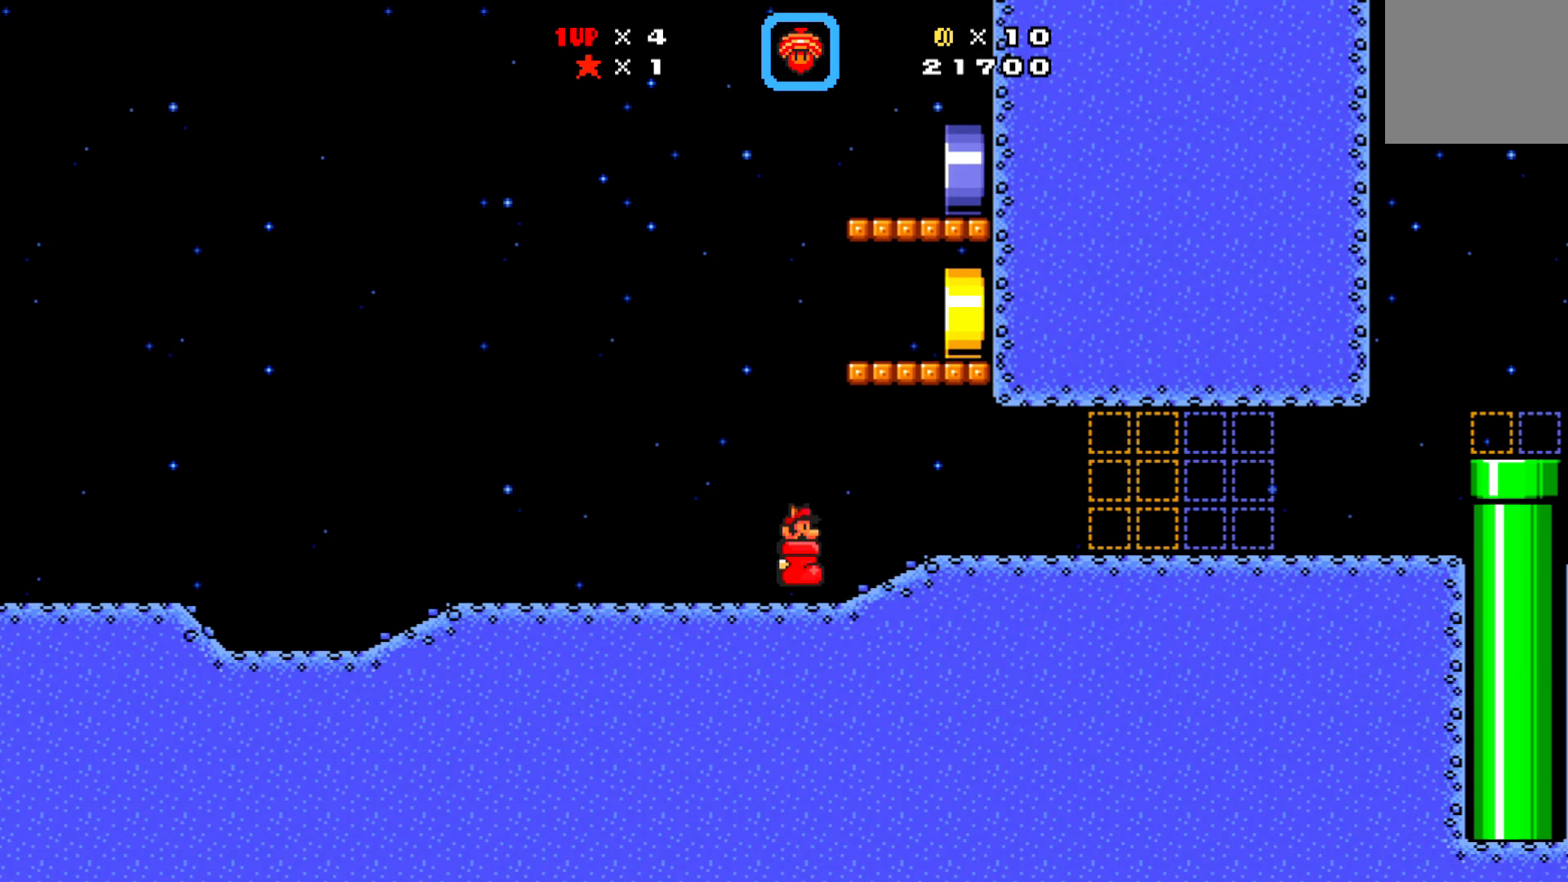
{"buttons": ["X", "DPAD_RIGHT"], "left_stick": "center", "events": []}
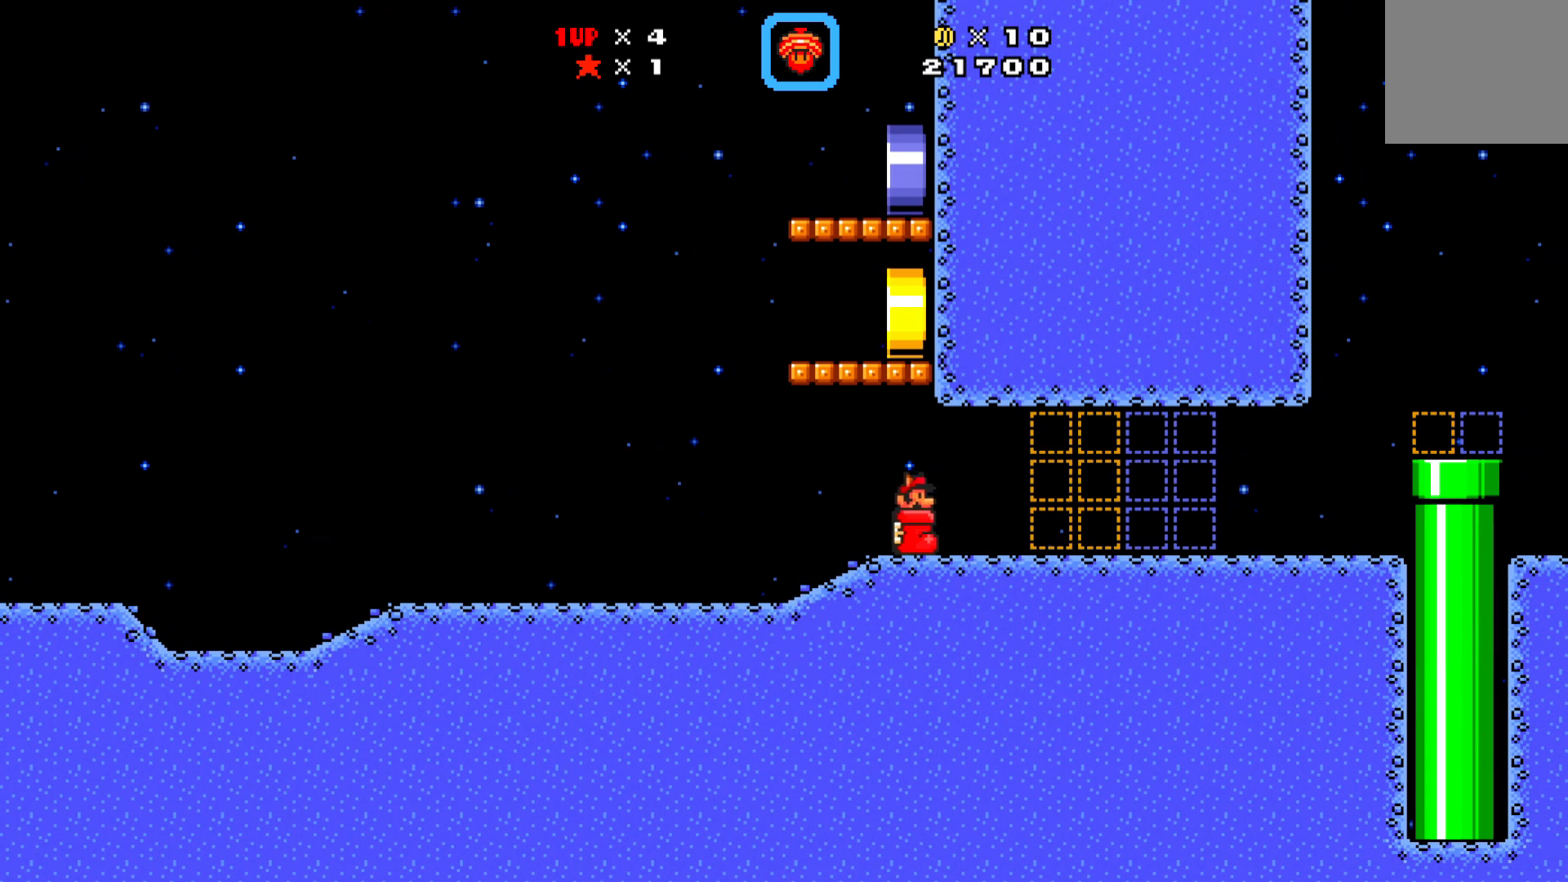
{"buttons": ["X", "DPAD_RIGHT"], "left_stick": "center", "events": []}
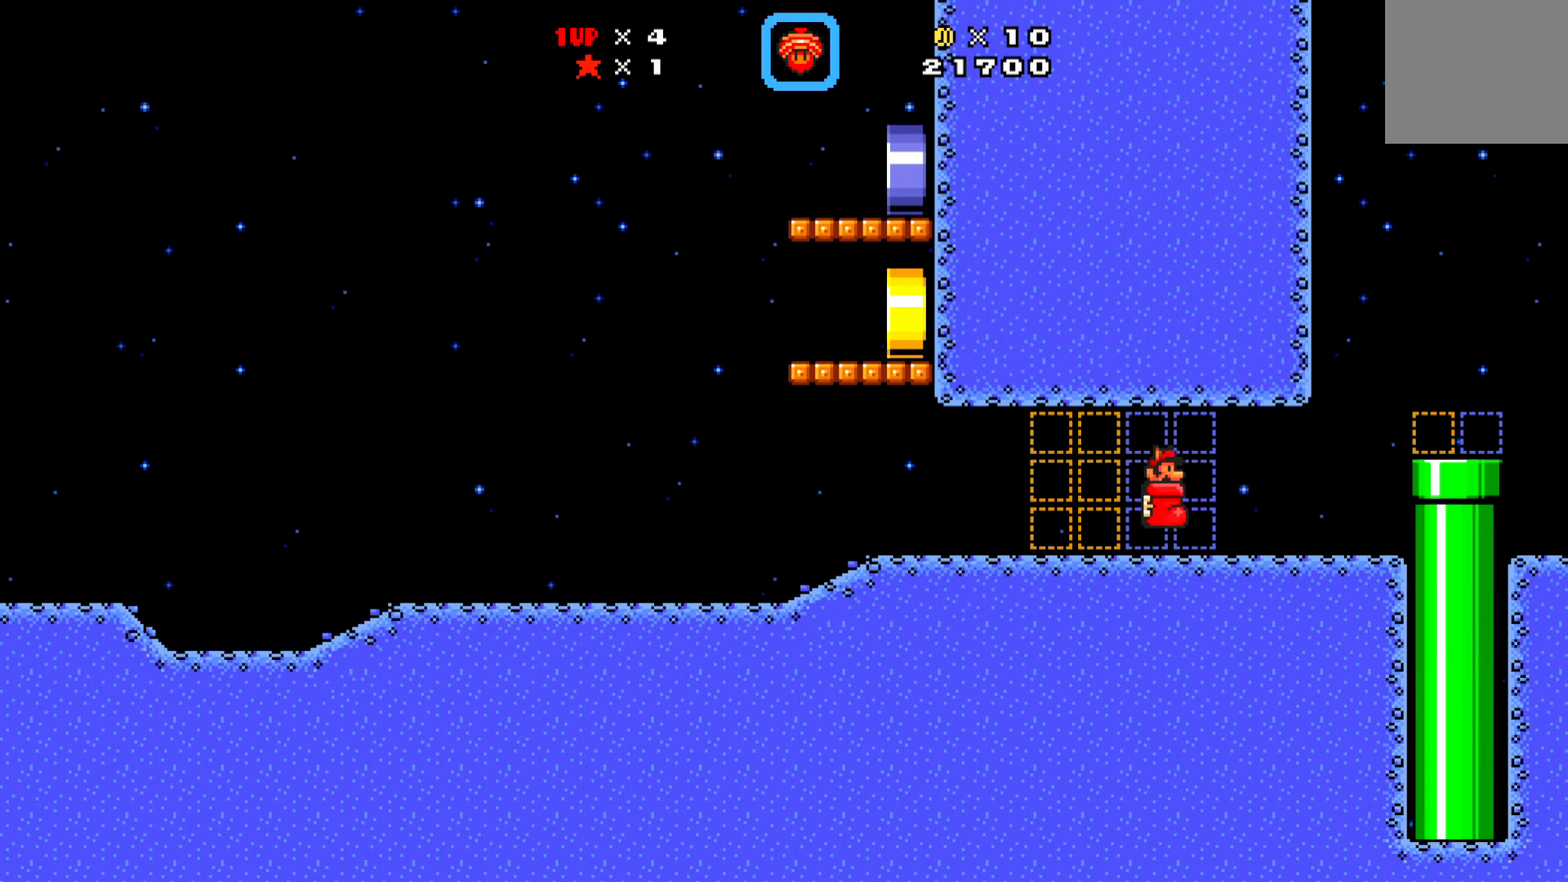
{"buttons": ["A", "X"], "left_stick": "center", "events": [[200, "DPAD_RIGHT", "up"], [467, "A", "down"]]}
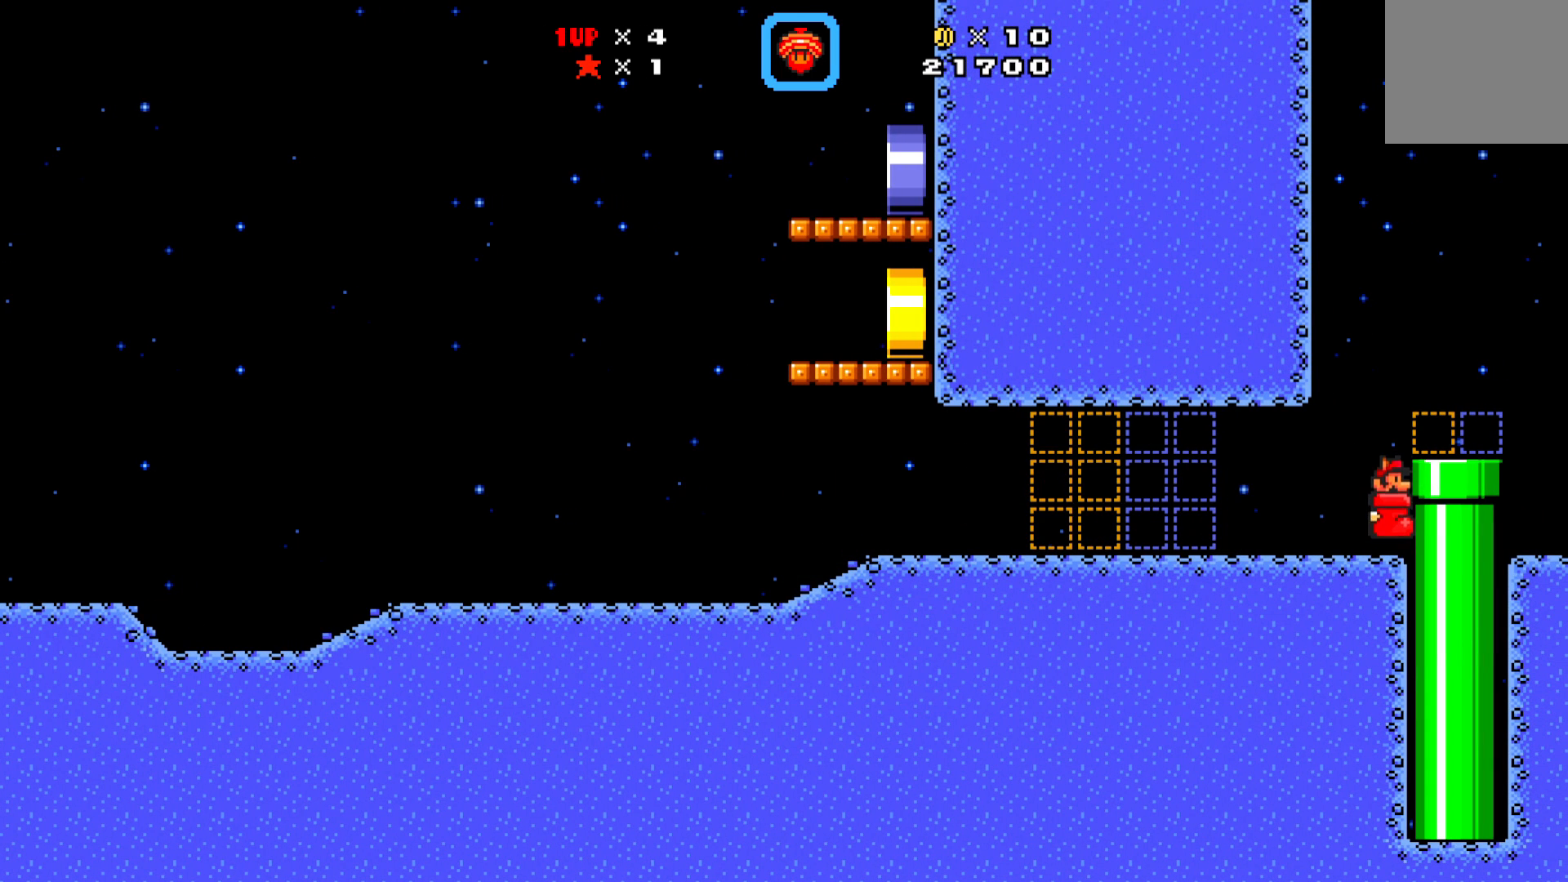
{"buttons": ["X", "DPAD_DOWN", "DPAD_RIGHT"], "left_stick": "center", "events": [[117, "A", "up"], [117, "DPAD_RIGHT", "down"], [500, "DPAD_DOWN", "down"]]}